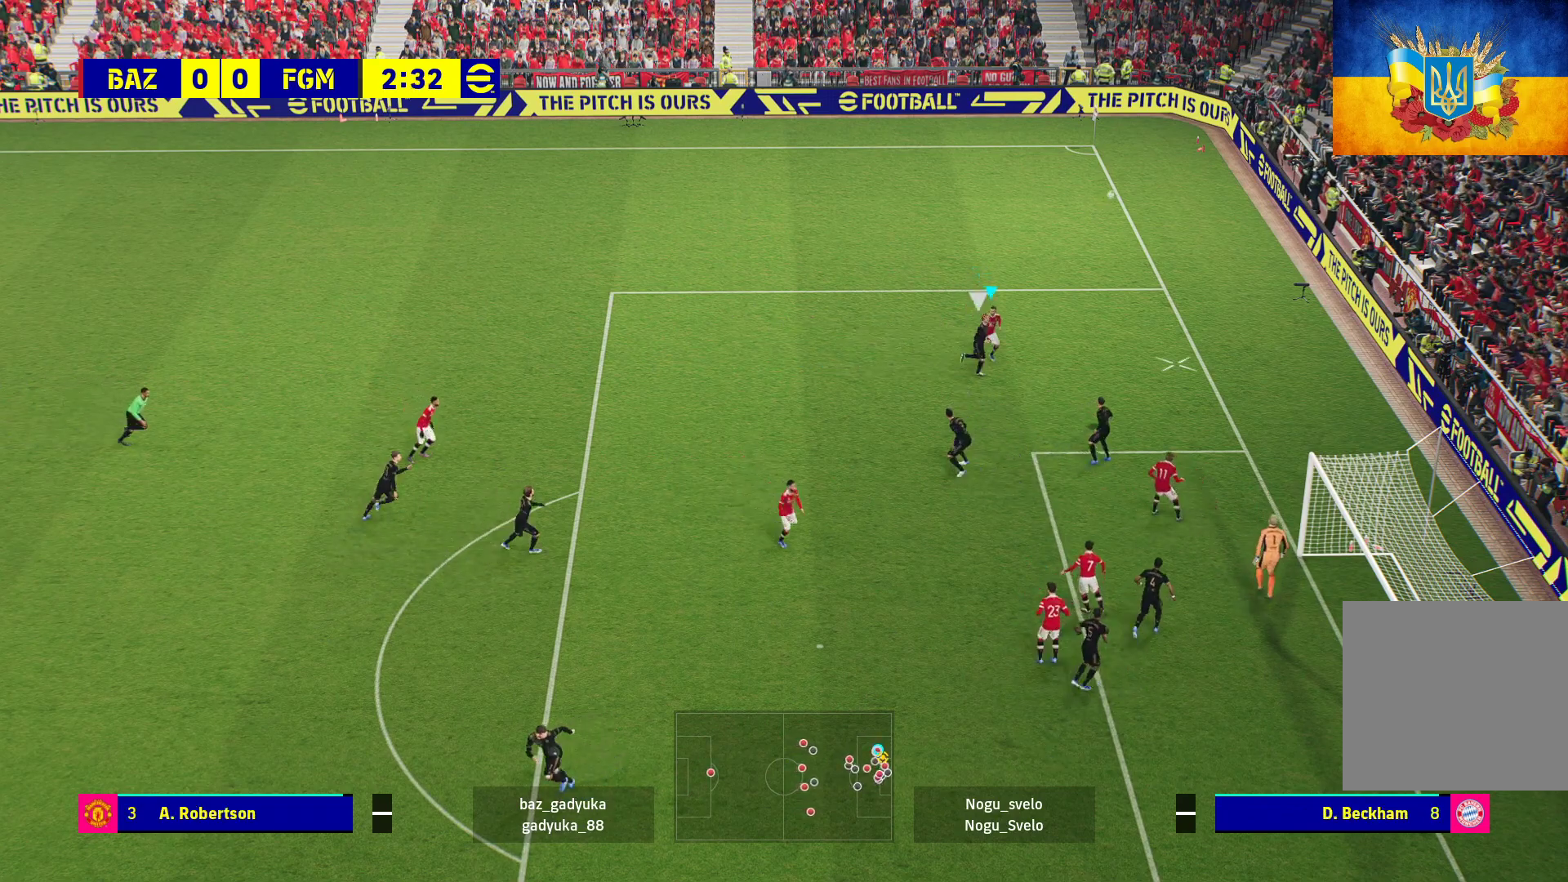
Gameplay with a controller (Xbox layout); each line is a JSON object with the inputs held at the frame after it. "events" lists button and stick changes between this image and that frame as [ms after this image, input, new state], when the widget could be followed in between.
{"buttons": ["L3"], "left_stick": "down-right", "right_stick": "center", "events": [[67, "R1", "down"], [117, "B", "down"], [167, "L3", "down"], [267, "B", "up"], [283, "R1", "up"]]}
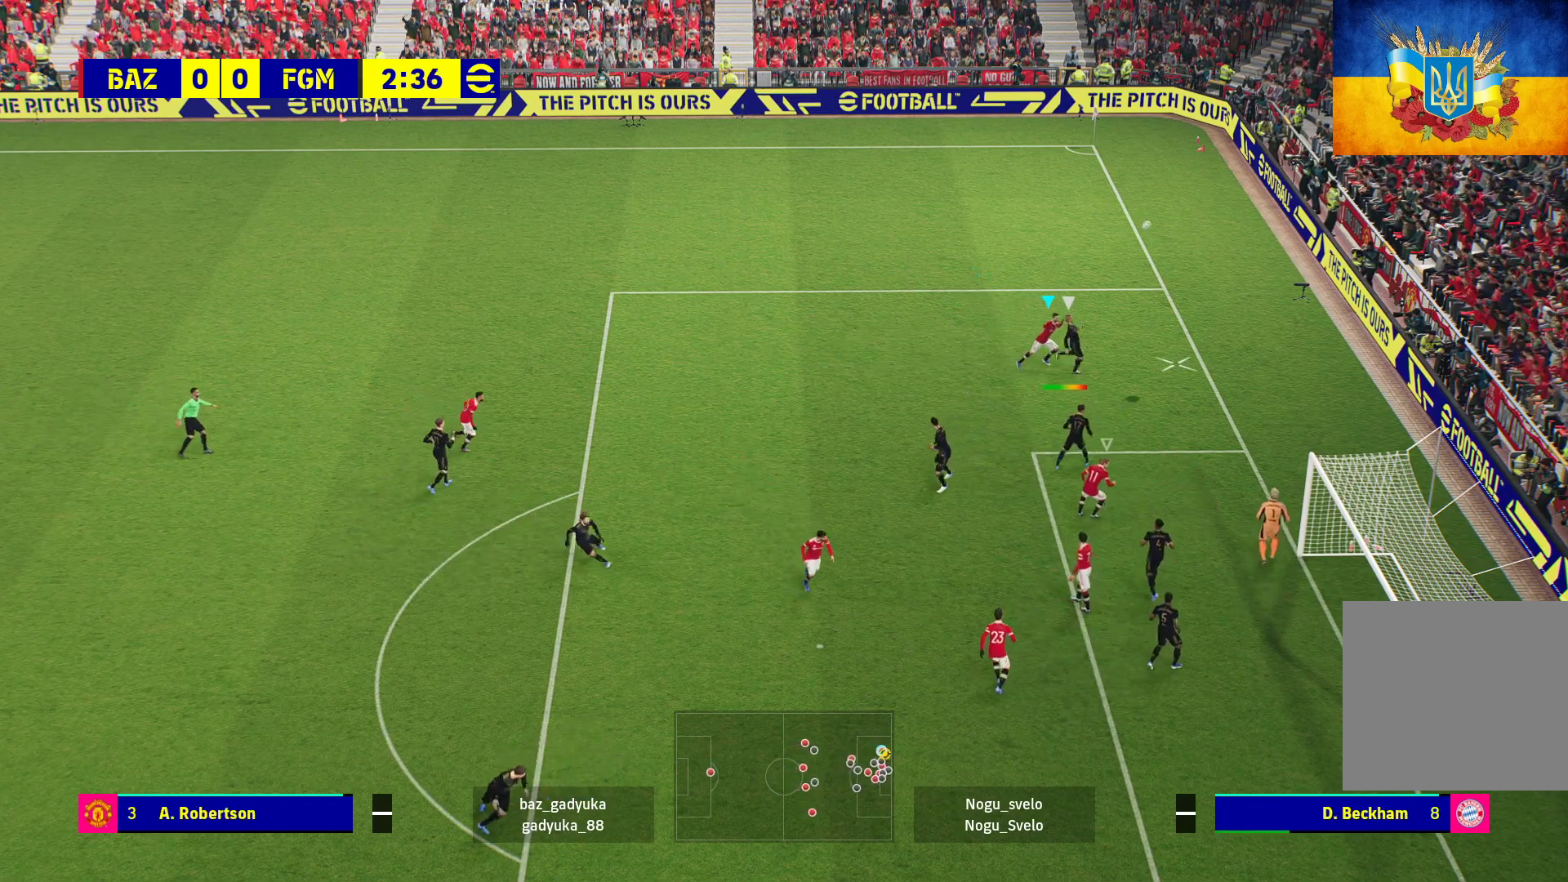
{"buttons": ["R1"], "left_stick": "center", "right_stick": "center", "events": [[33, "R1", "down"], [133, "L3", "up"], [217, "left_stick", "center"]]}
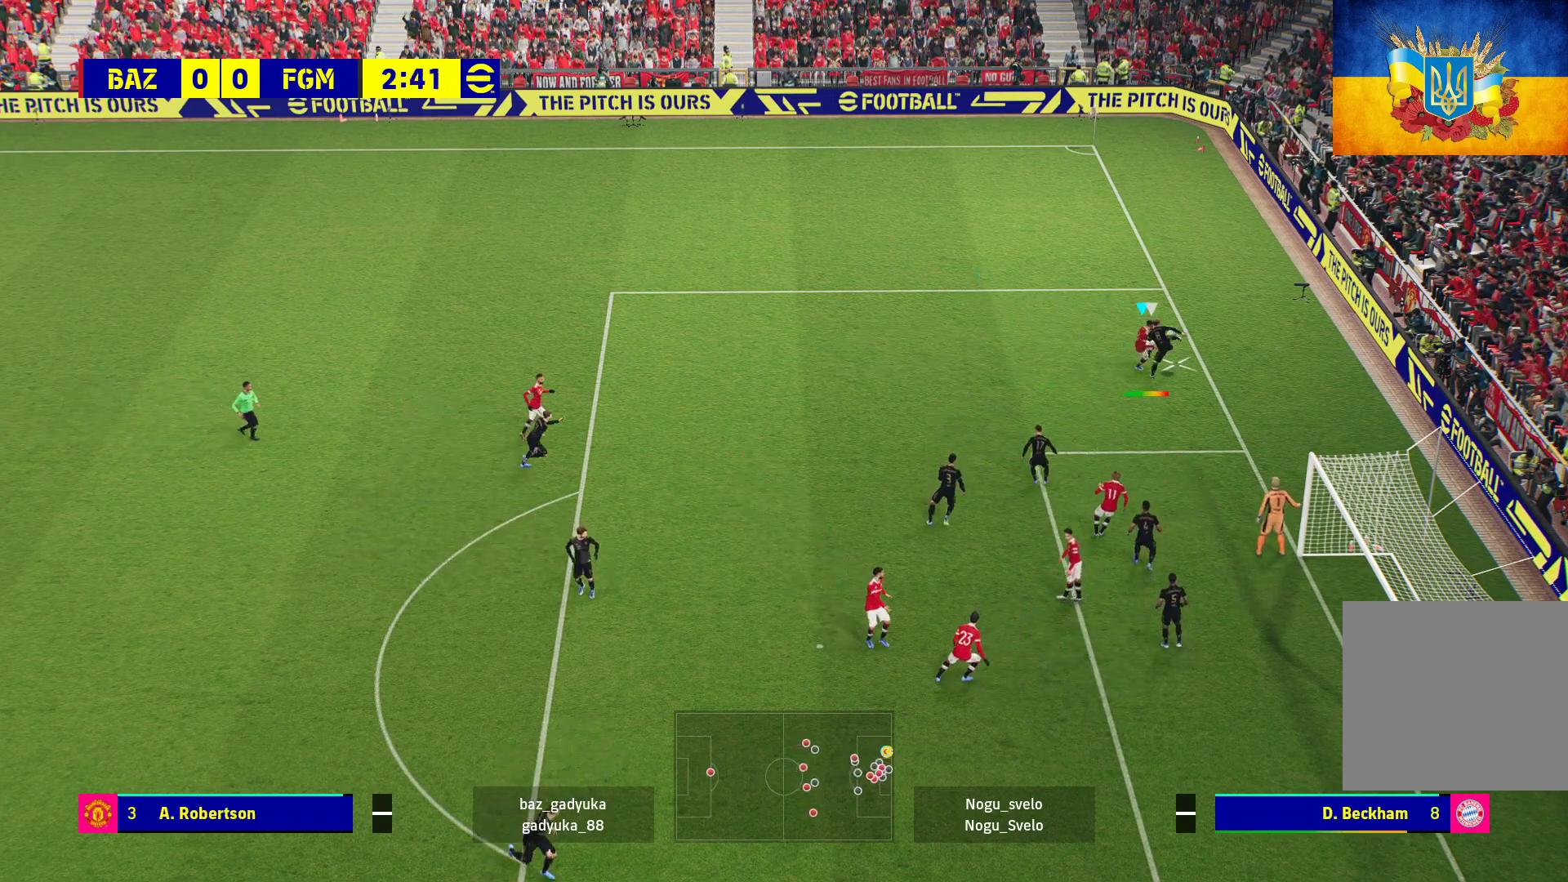
{"buttons": [], "left_stick": "up", "right_stick": "center", "events": [[83, "R1", "up"], [500, "left_stick", "up"]]}
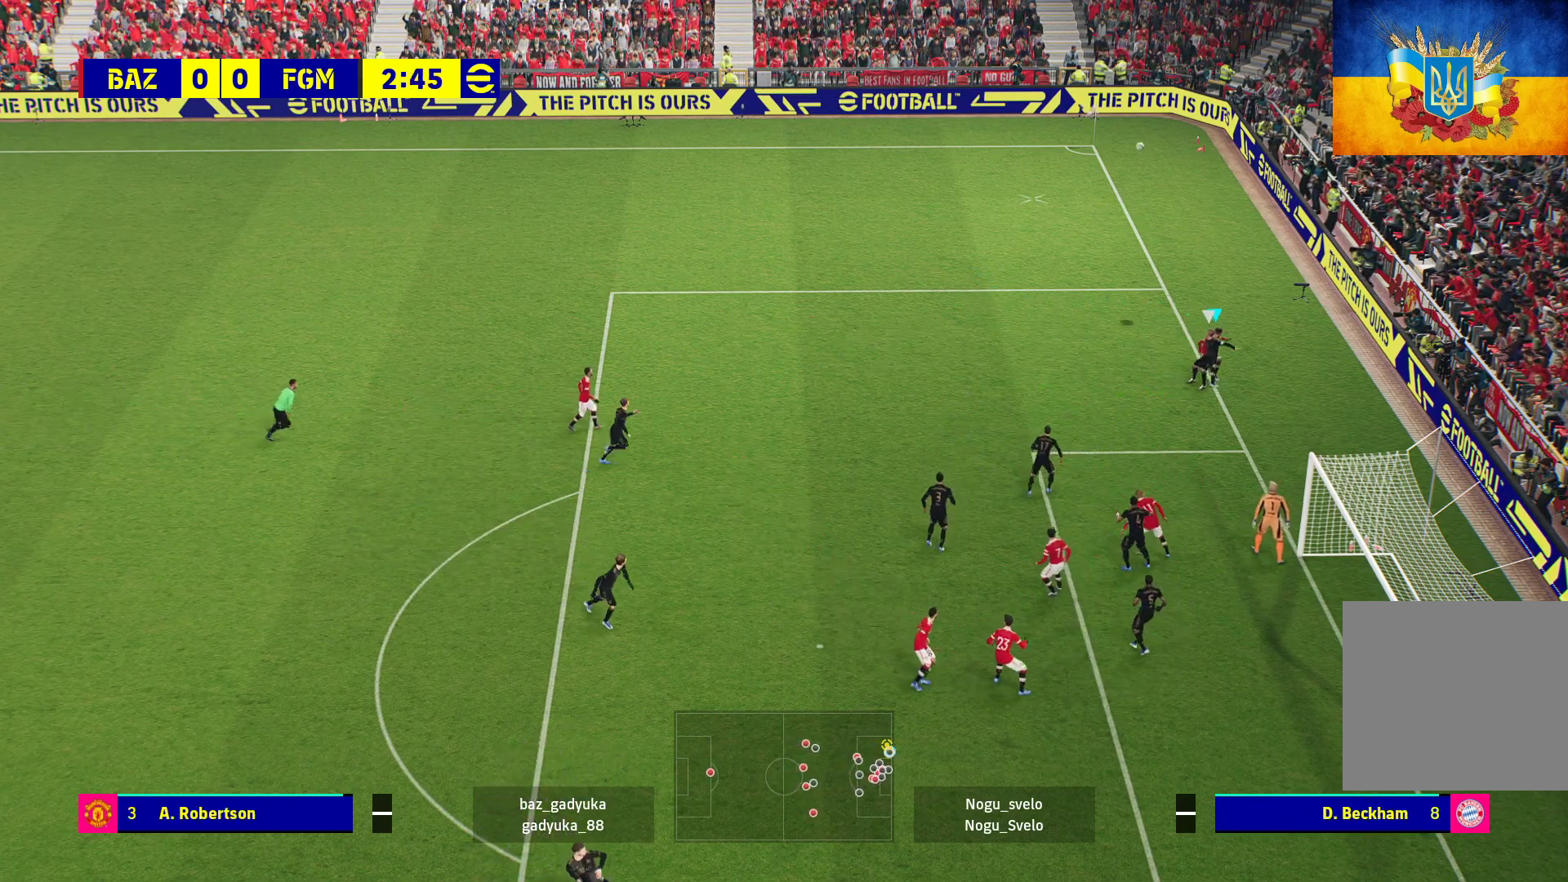
{"buttons": ["R1"], "left_stick": "up-left", "right_stick": "center", "events": [[17, "left_stick", "up-left"], [50, "R1", "down"]]}
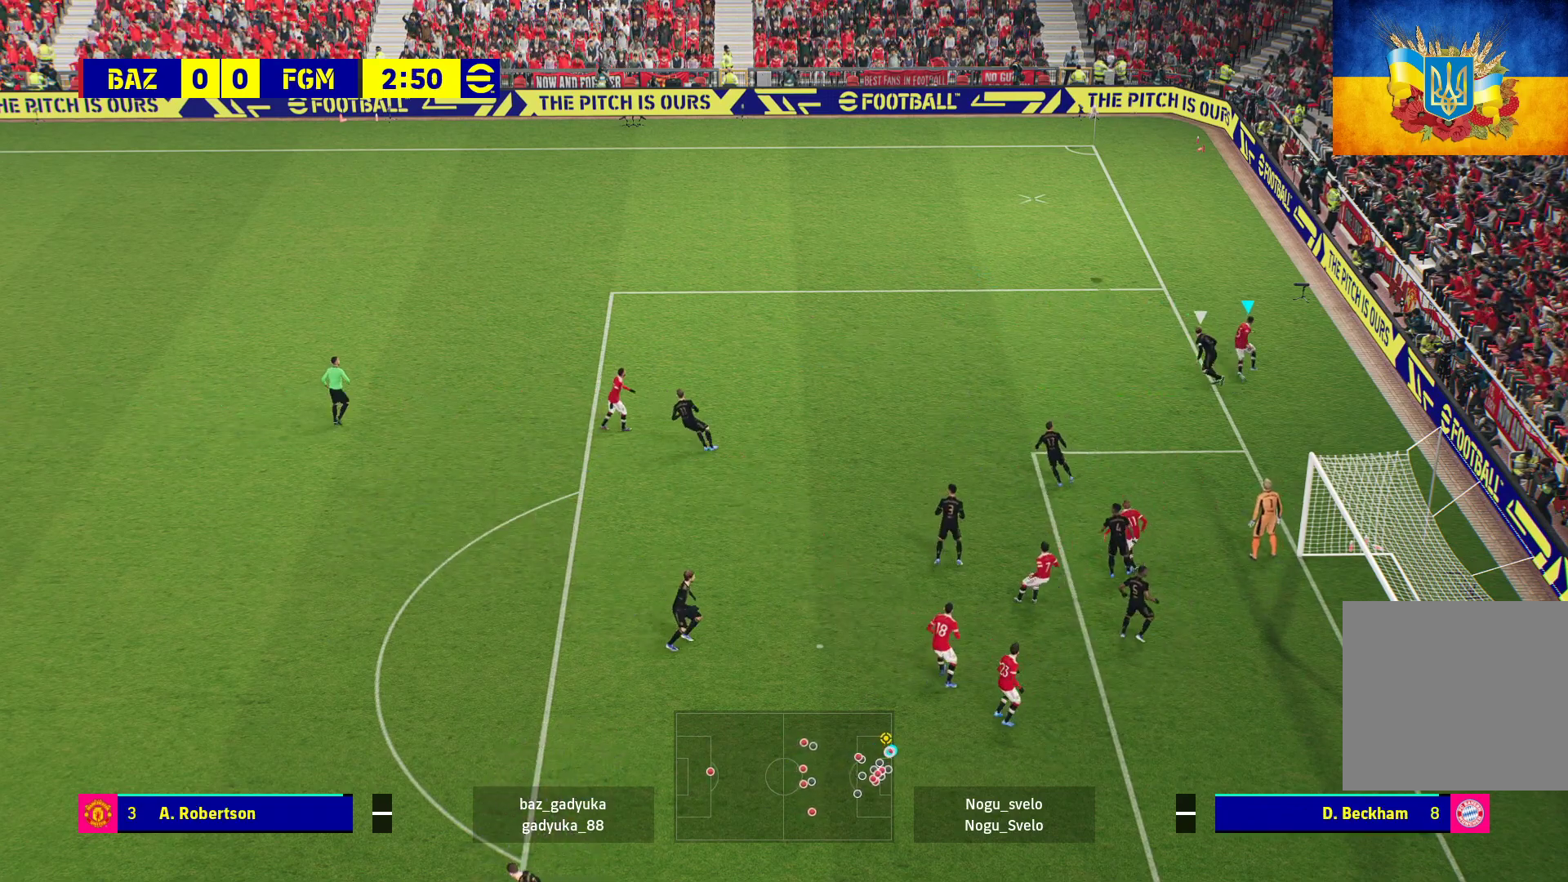
{"buttons": ["R1"], "left_stick": "up-left", "right_stick": "center", "events": []}
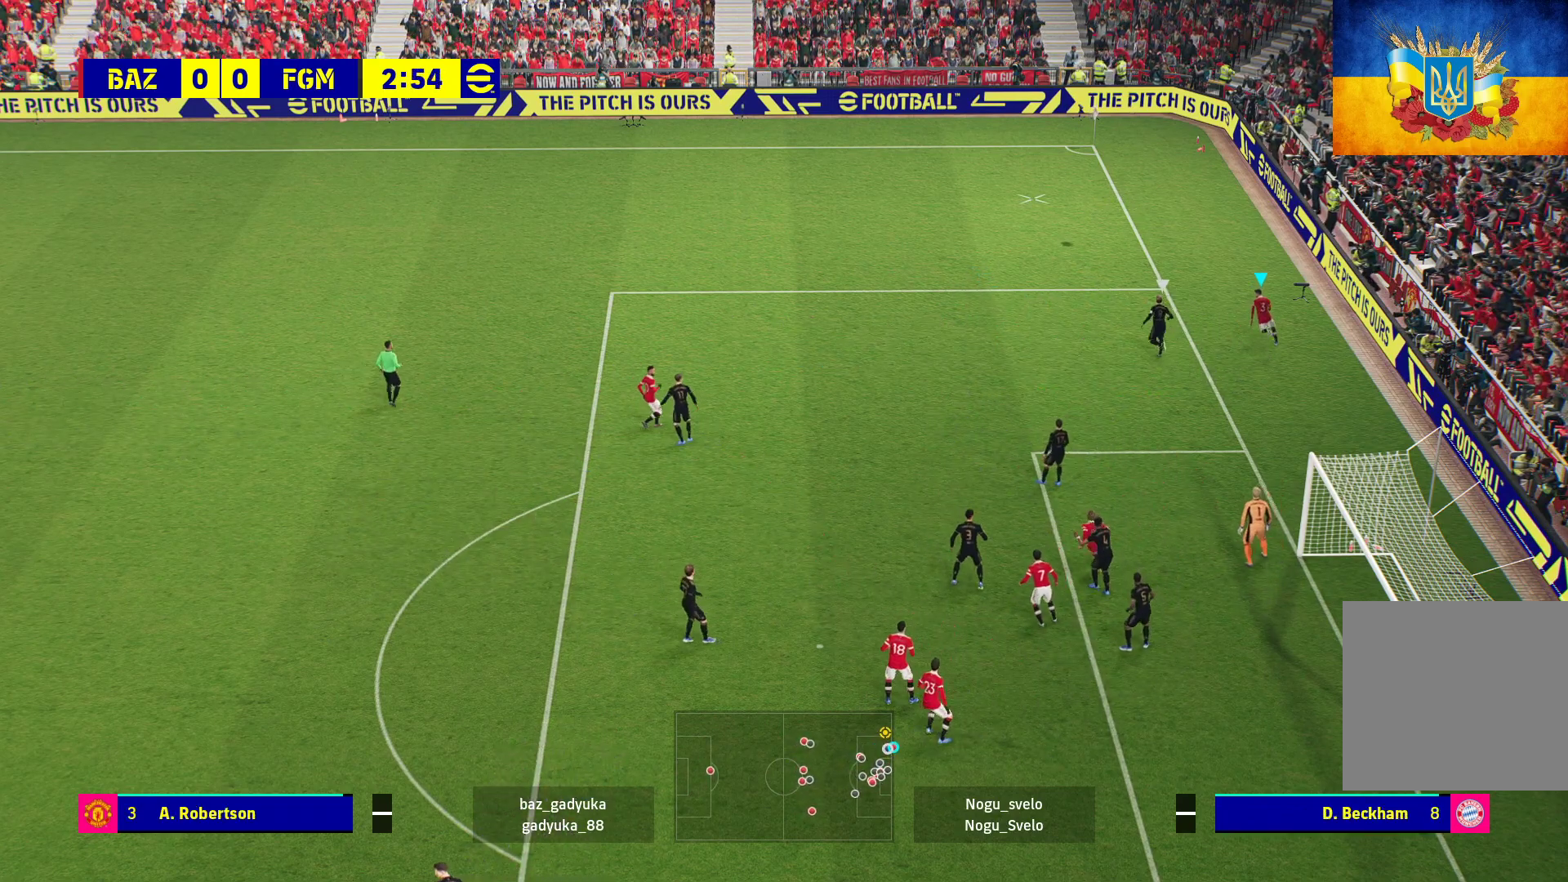
{"buttons": ["R1"], "left_stick": "up-left", "right_stick": "center", "events": []}
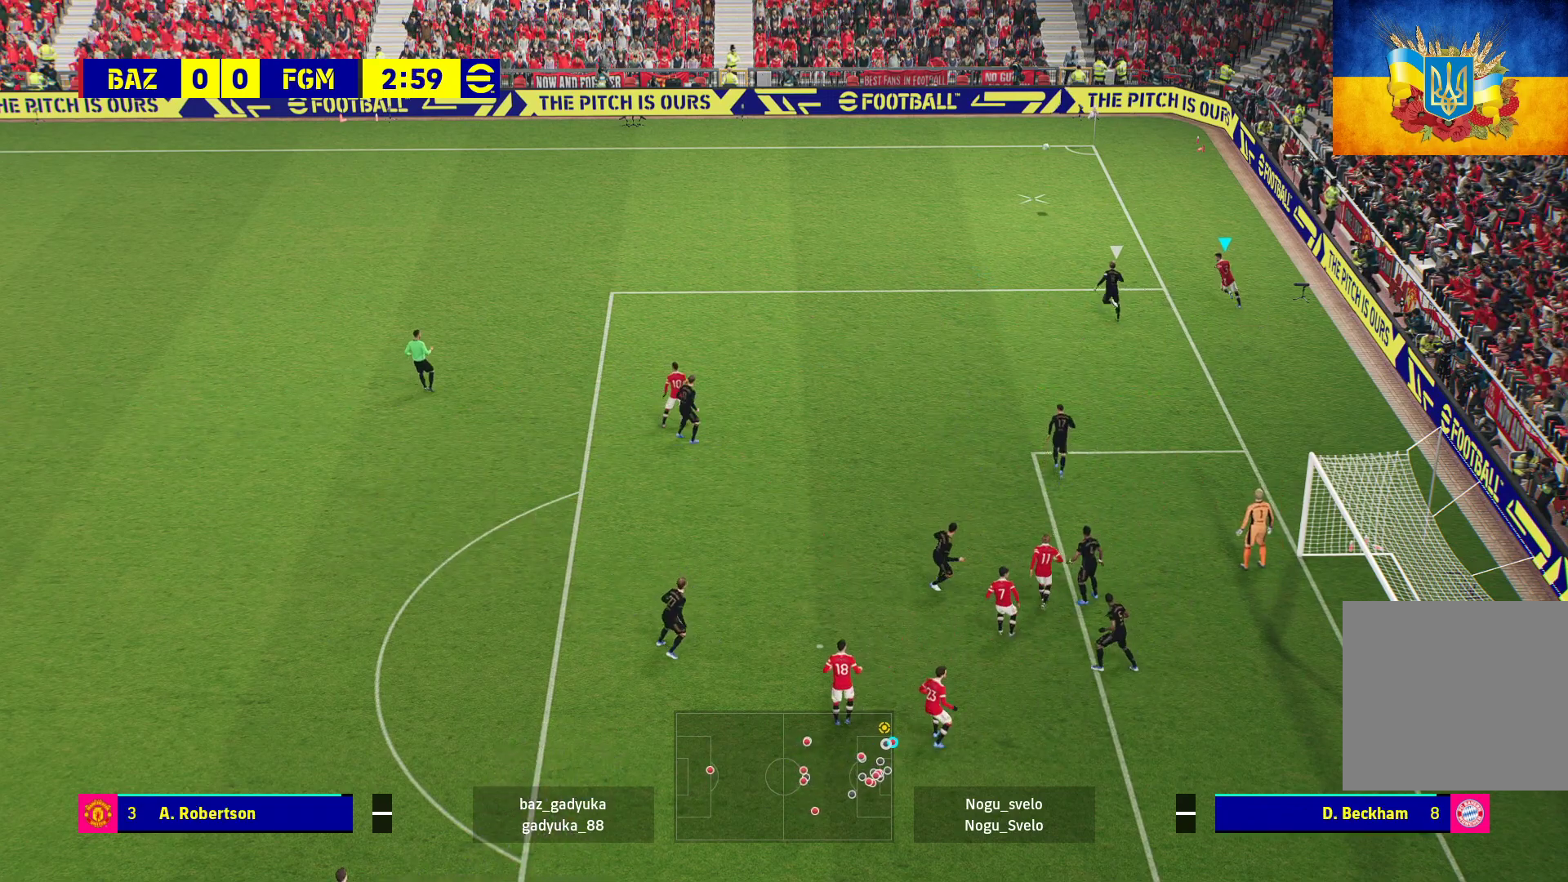
{"buttons": ["R1"], "left_stick": "up-left", "right_stick": "center", "events": []}
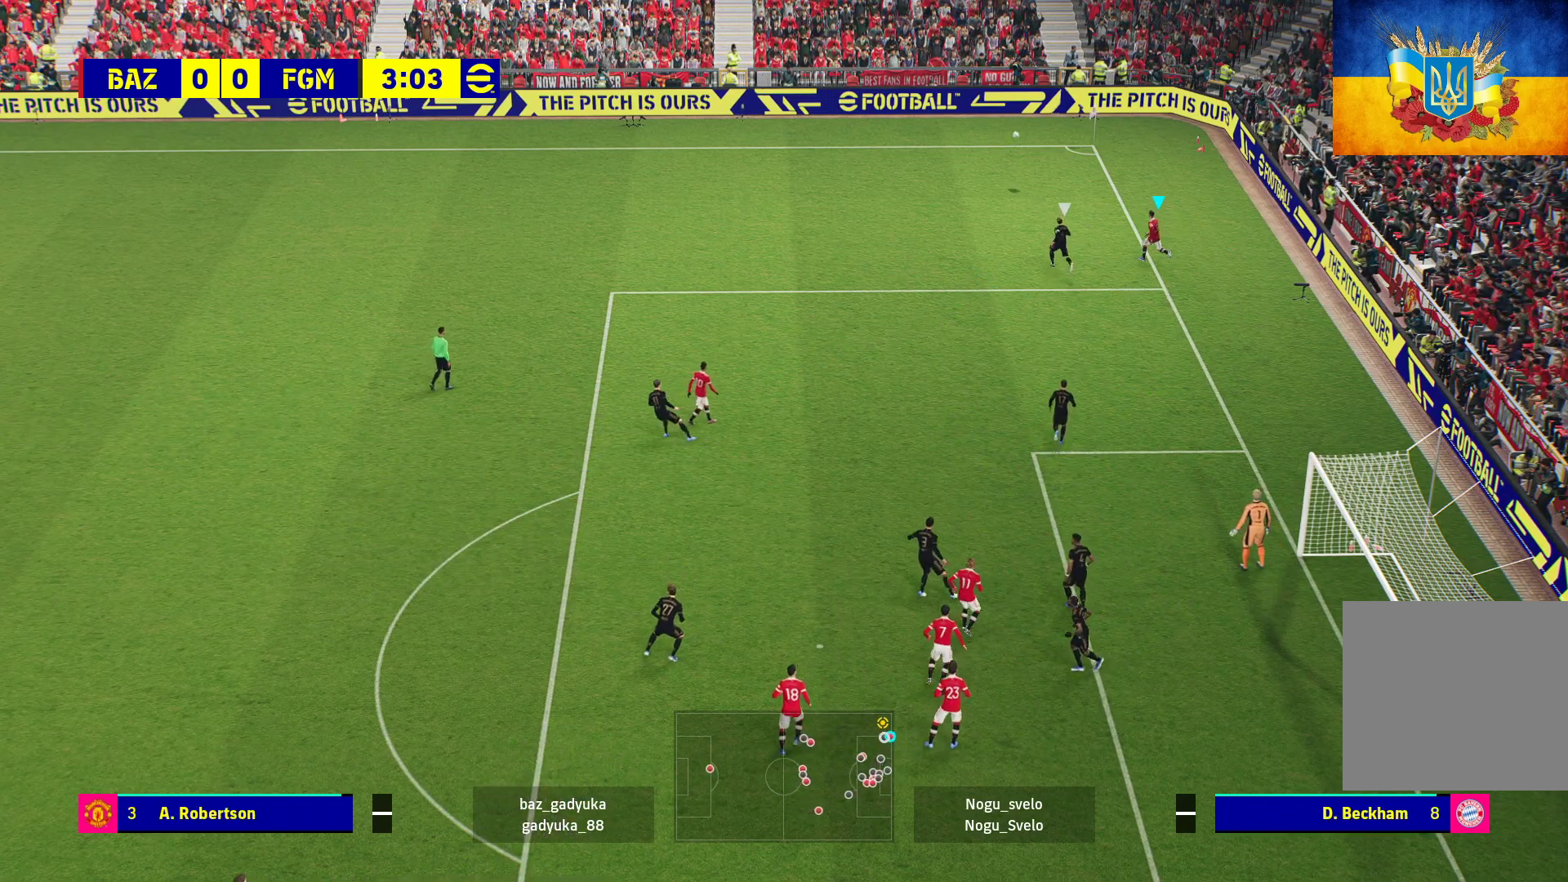
{"buttons": ["A", "R1"], "left_stick": "up-left", "right_stick": "center", "events": [[467, "A", "down"]]}
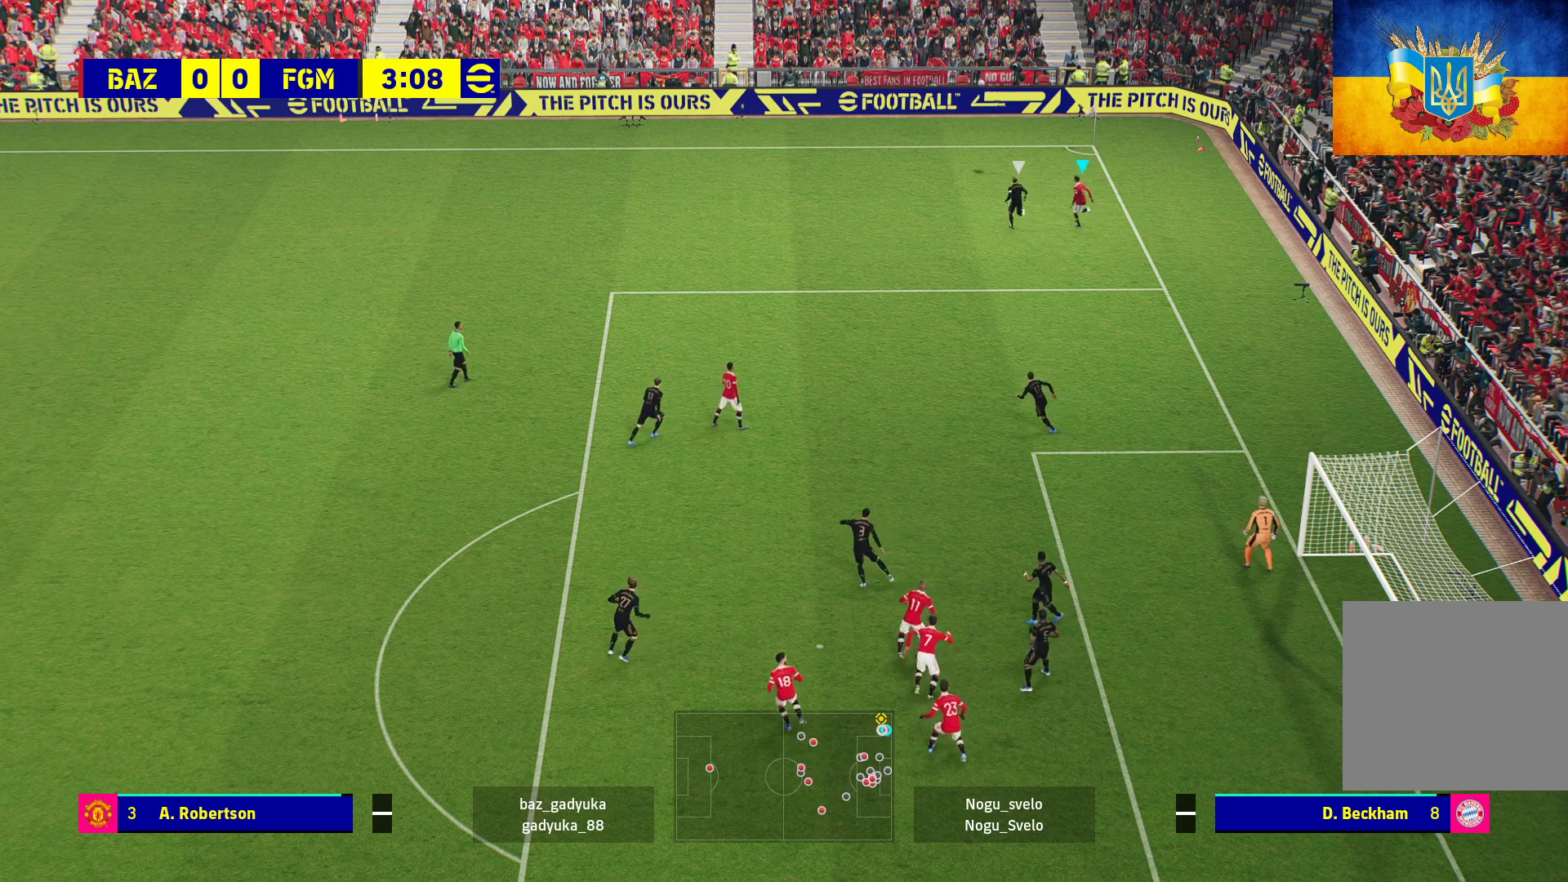
{"buttons": ["A", "R1", "L3"], "left_stick": "down-left", "right_stick": "center", "events": [[67, "left_stick", "left"], [117, "A", "up"], [183, "L3", "down"], [183, "left_stick", "down-left"], [200, "A", "down"], [317, "A", "up"], [400, "A", "down"]]}
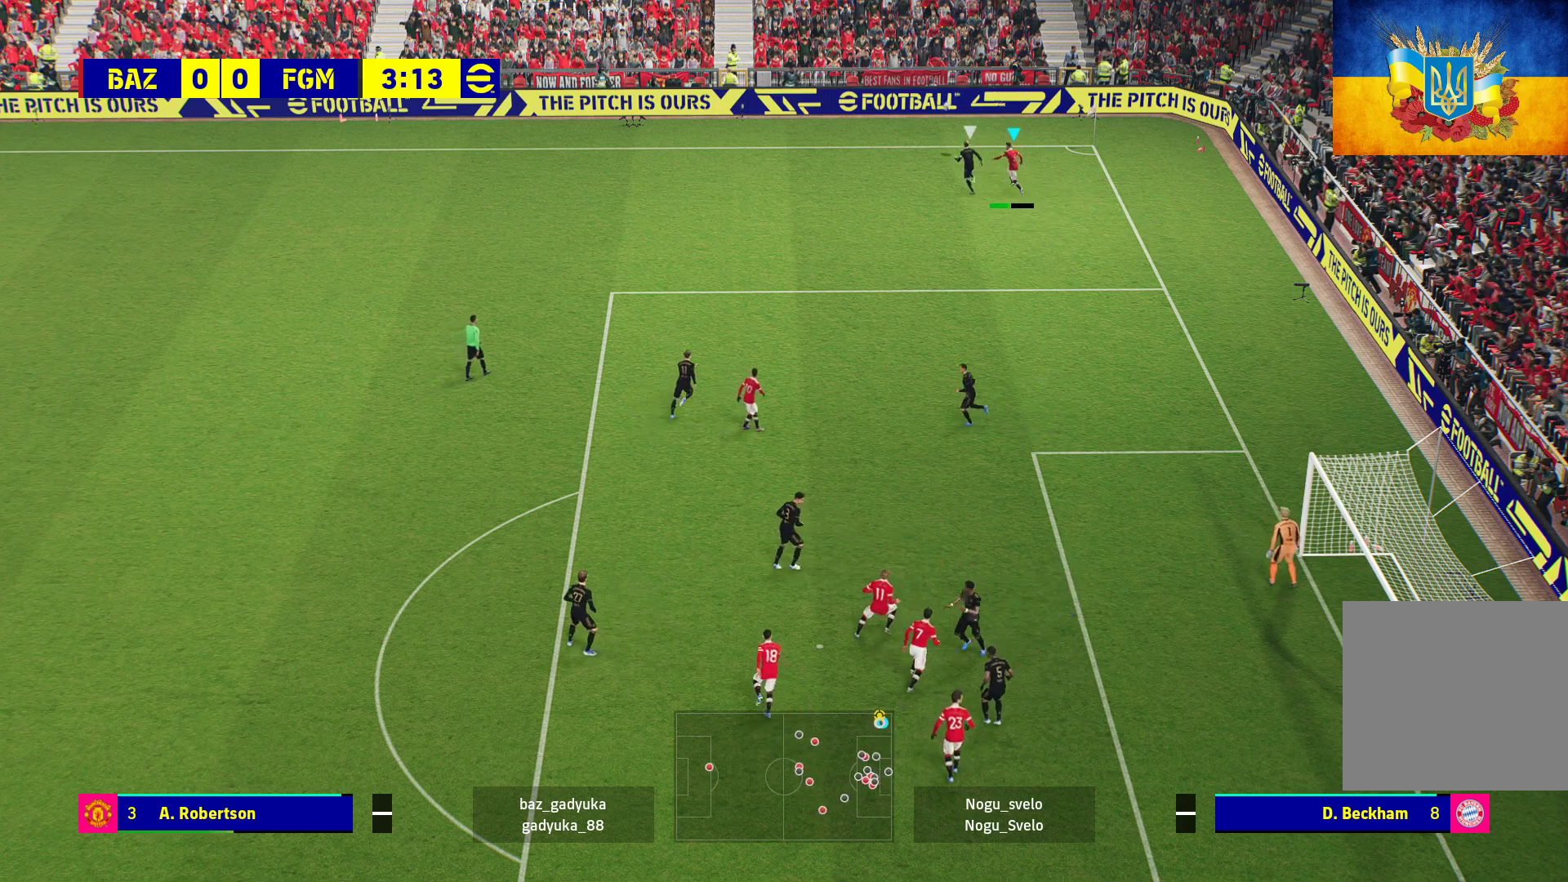
{"buttons": ["R1"], "left_stick": "down-left", "right_stick": "center", "events": [[17, "A", "up"], [100, "A", "down"], [217, "A", "up"], [300, "A", "down"], [417, "A", "up"], [467, "L3", "up"]]}
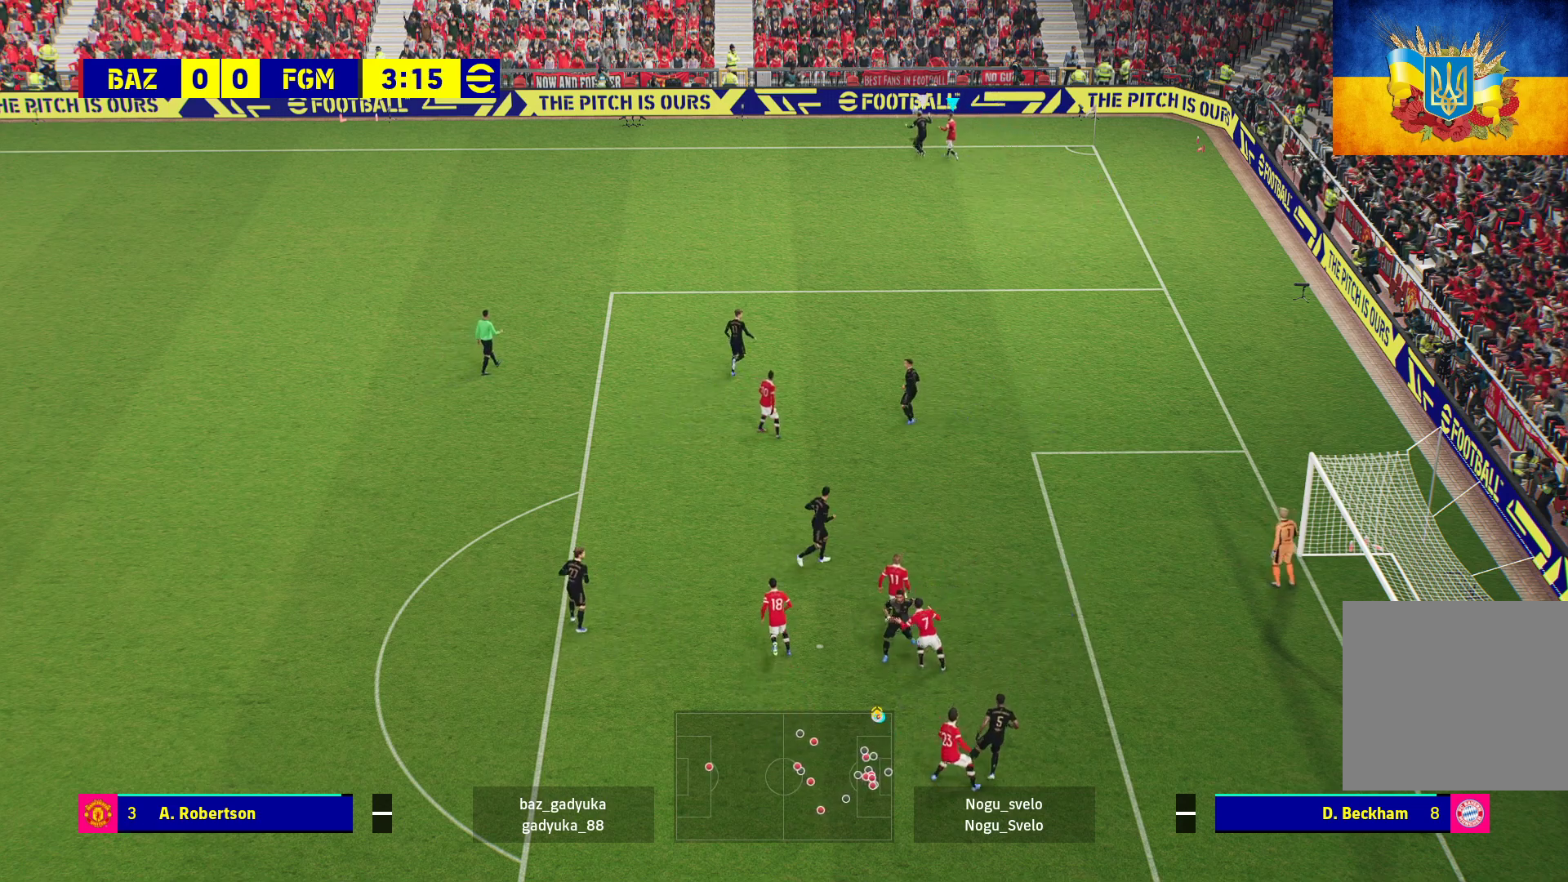
{"buttons": ["R1"], "left_stick": "down-left", "right_stick": "center", "events": [[67, "R1", "up"], [100, "left_stick", "center"], [333, "R1", "down"], [483, "left_stick", "down-left"]]}
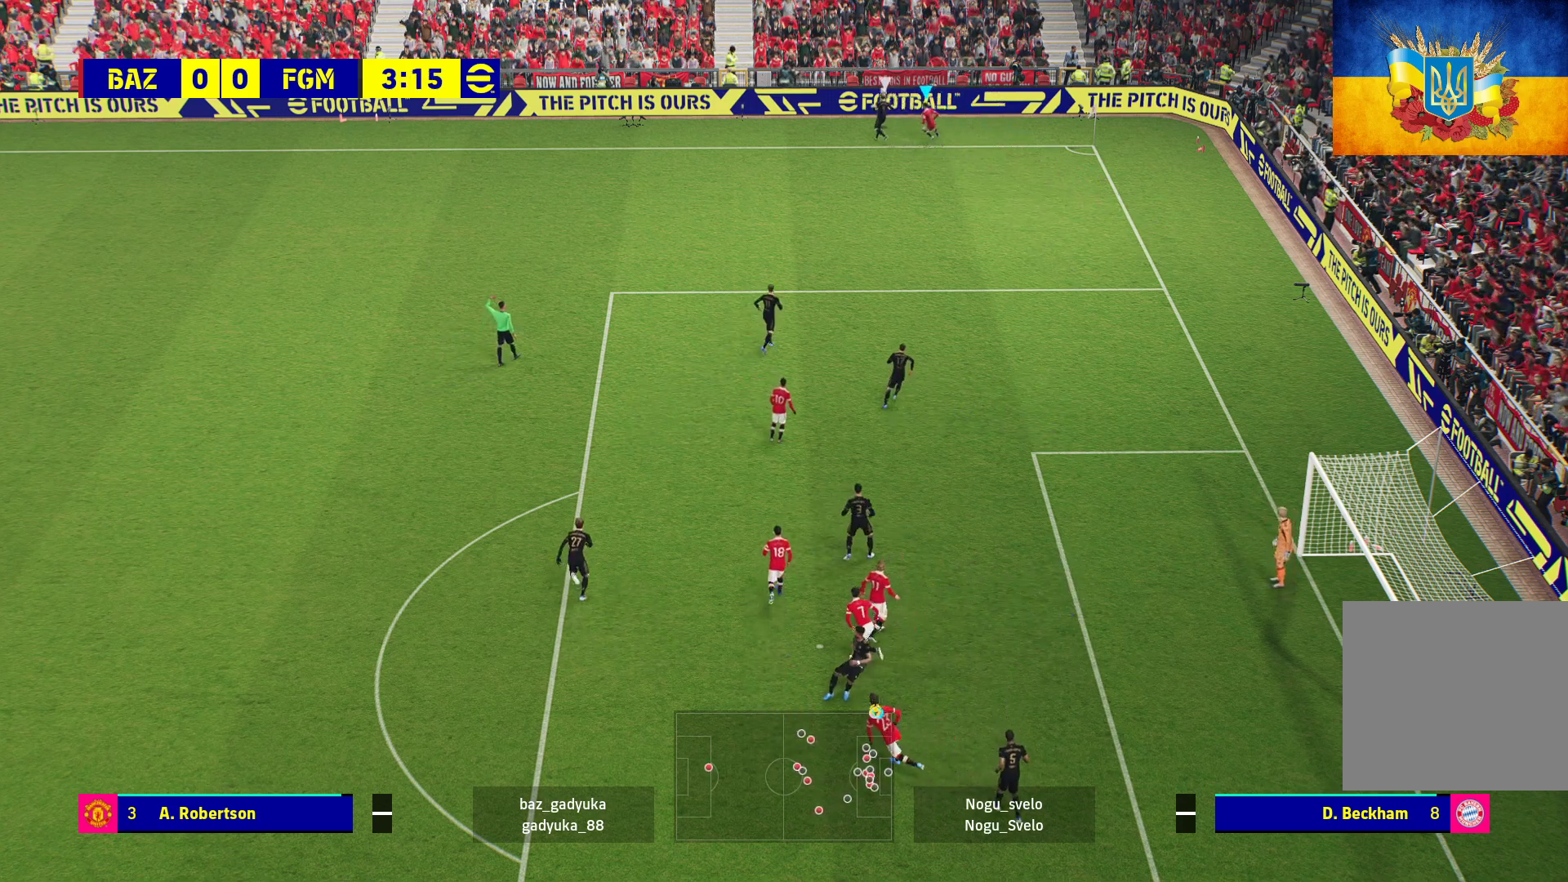
{"buttons": ["R1"], "left_stick": "down-left", "right_stick": "center", "events": []}
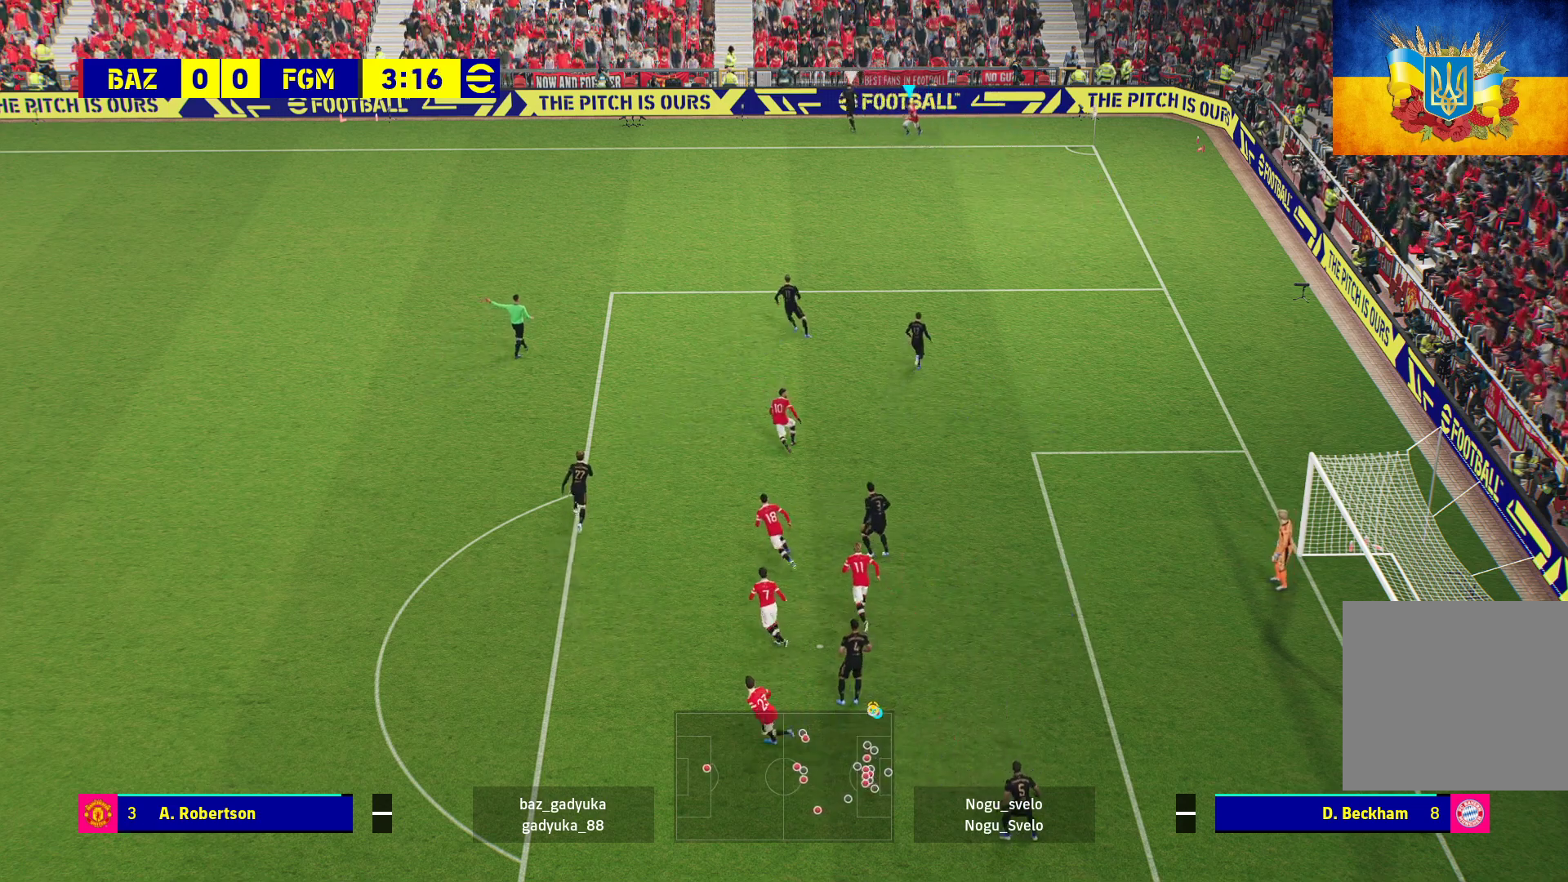
{"buttons": [], "left_stick": "down-left", "right_stick": "center", "events": [[333, "R1", "up"]]}
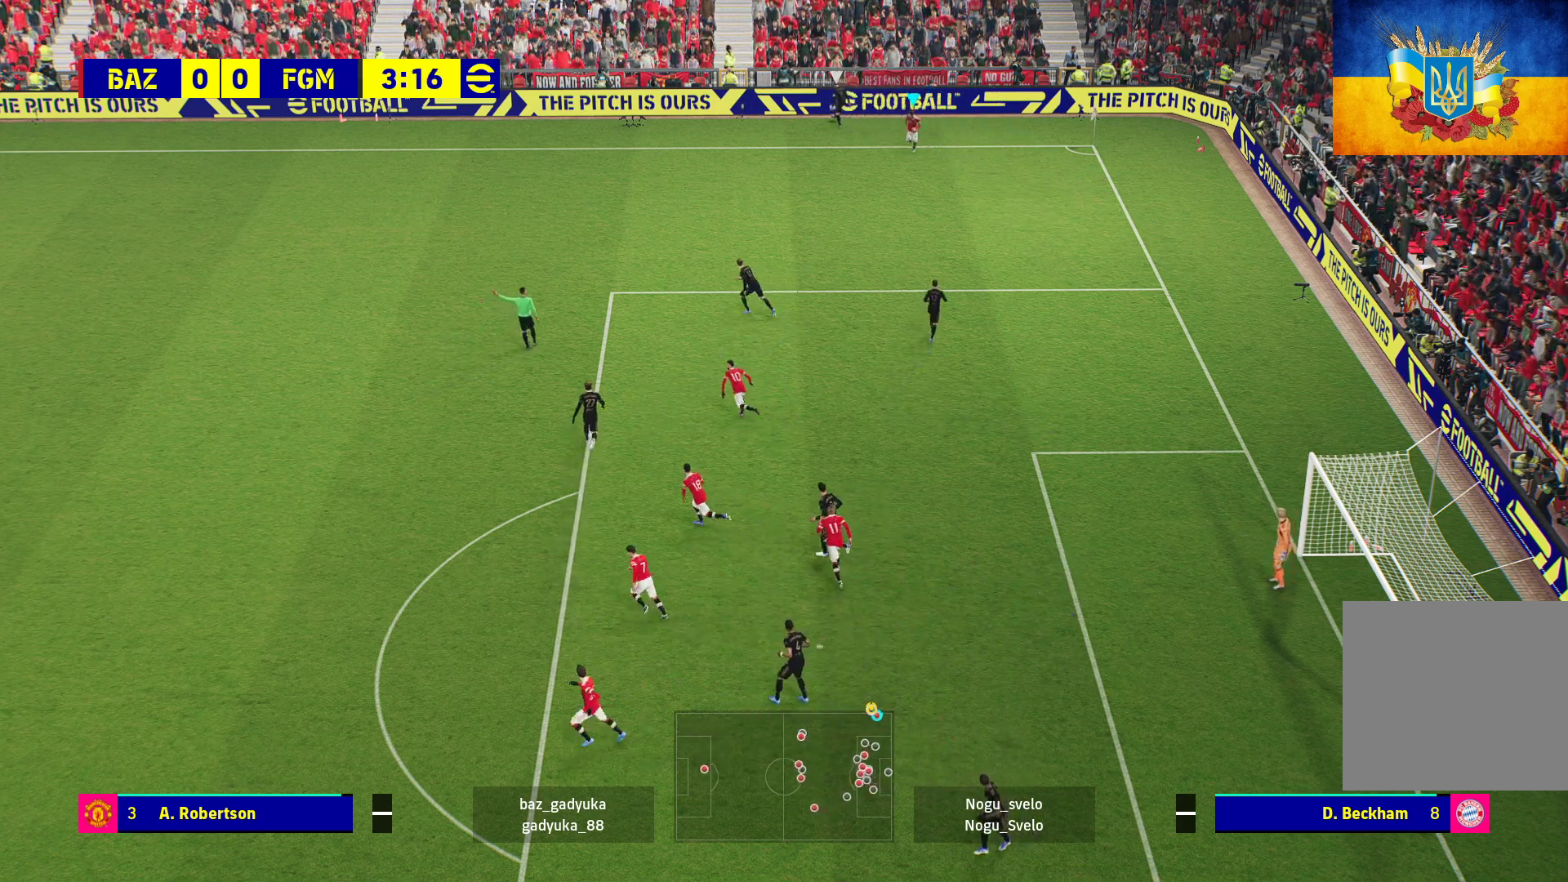
{"buttons": ["R1"], "left_stick": "down-left", "right_stick": "center", "events": [[33, "R1", "down"]]}
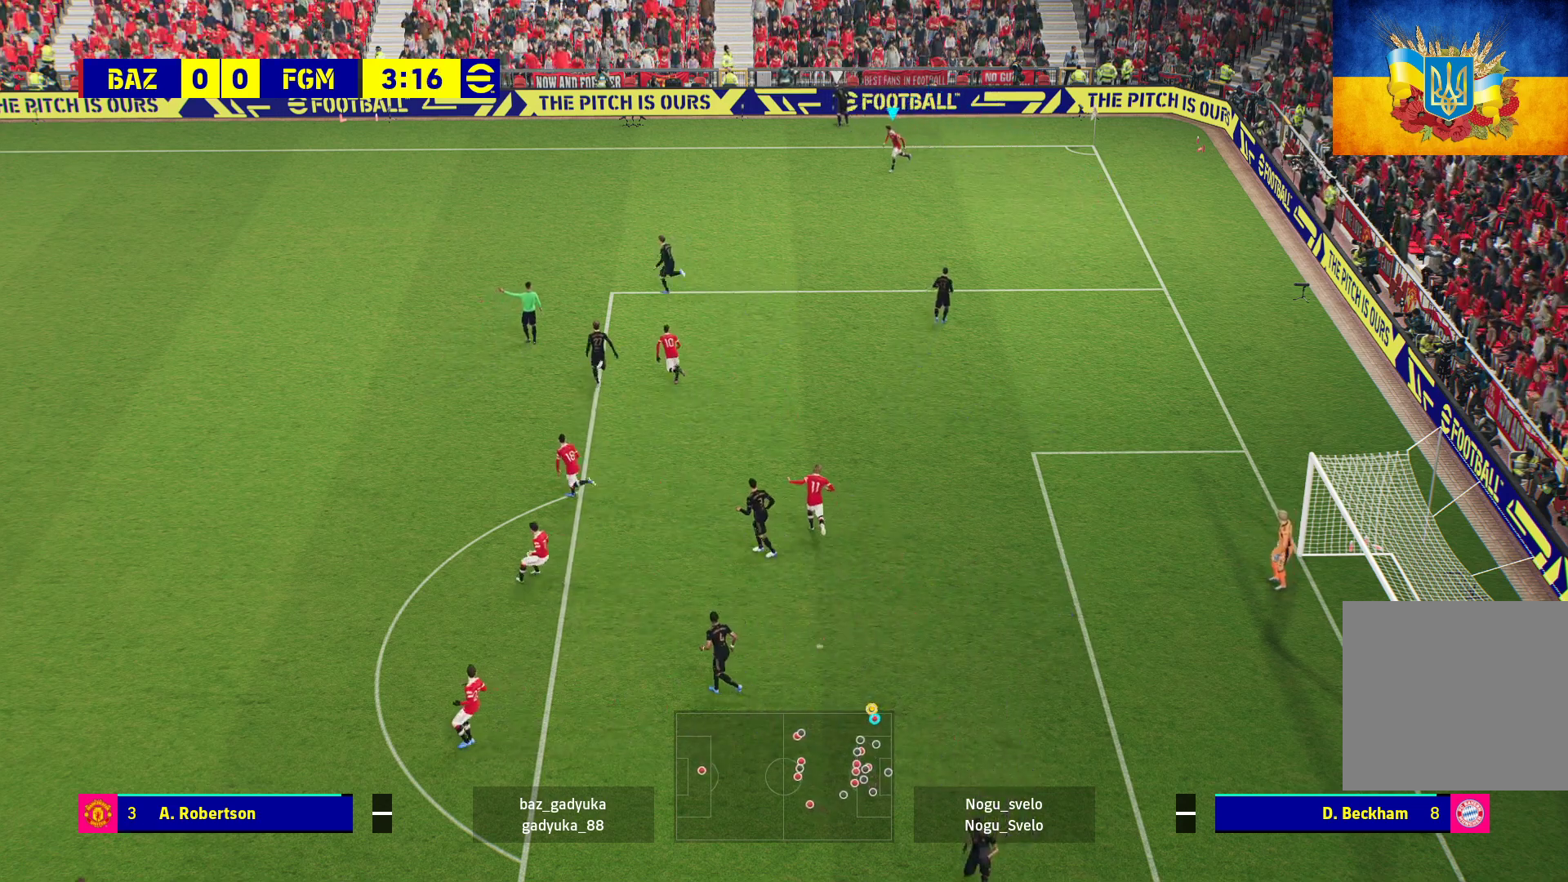
{"buttons": ["R1"], "left_stick": "left", "right_stick": "center", "events": [[267, "left_stick", "left"]]}
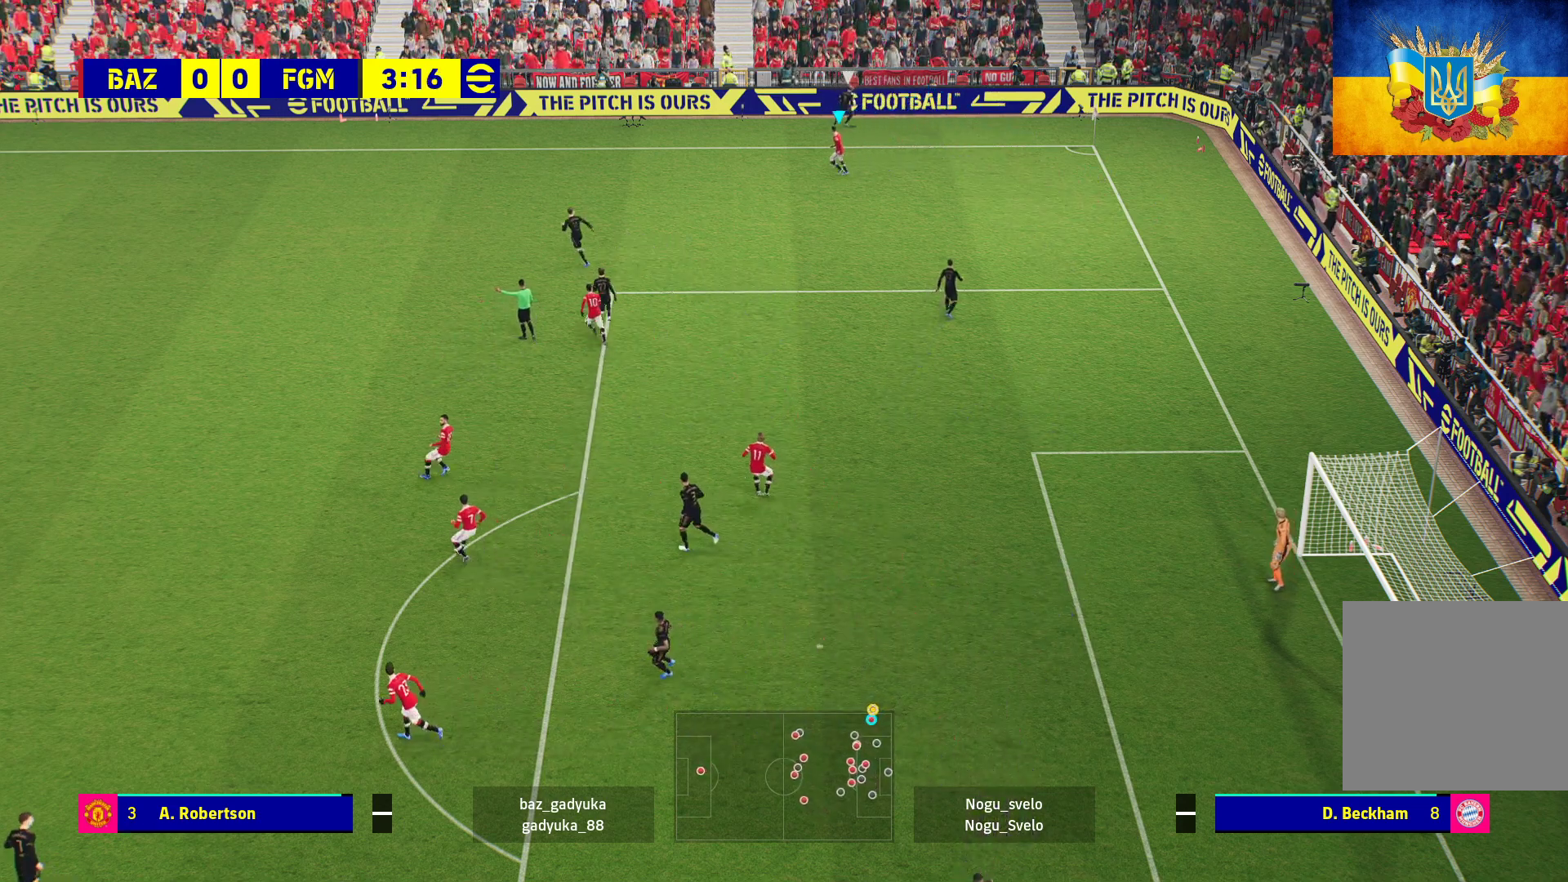
{"buttons": ["R1"], "left_stick": "down", "right_stick": "center", "events": [[433, "left_stick", "down"]]}
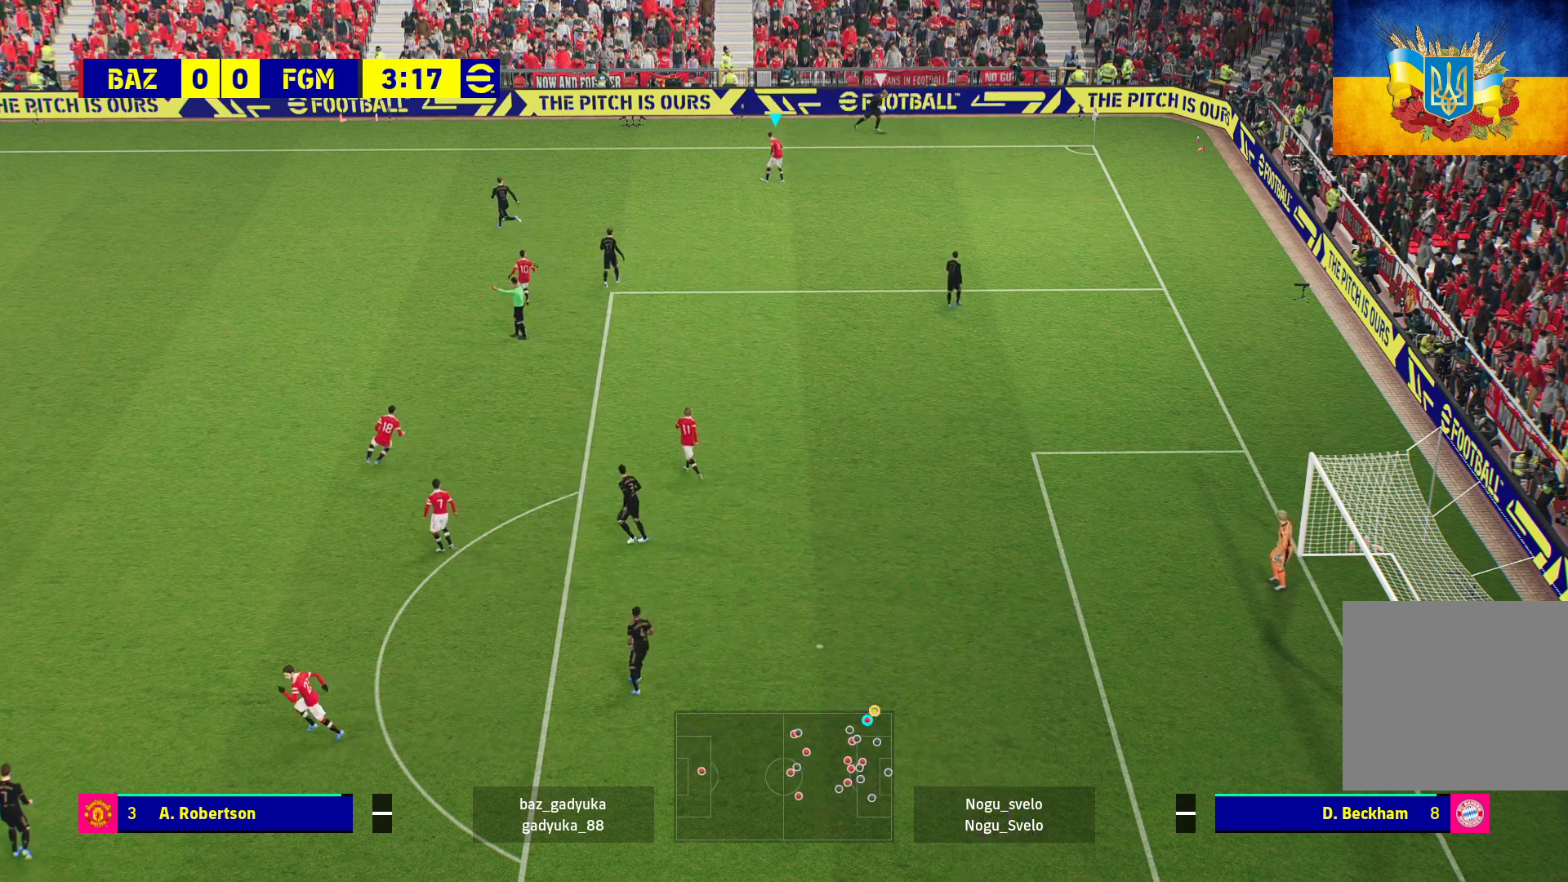
{"buttons": ["R1", "L3"], "left_stick": "down-right", "right_stick": "center", "events": [[17, "left_stick", "down-right"], [300, "L3", "down"]]}
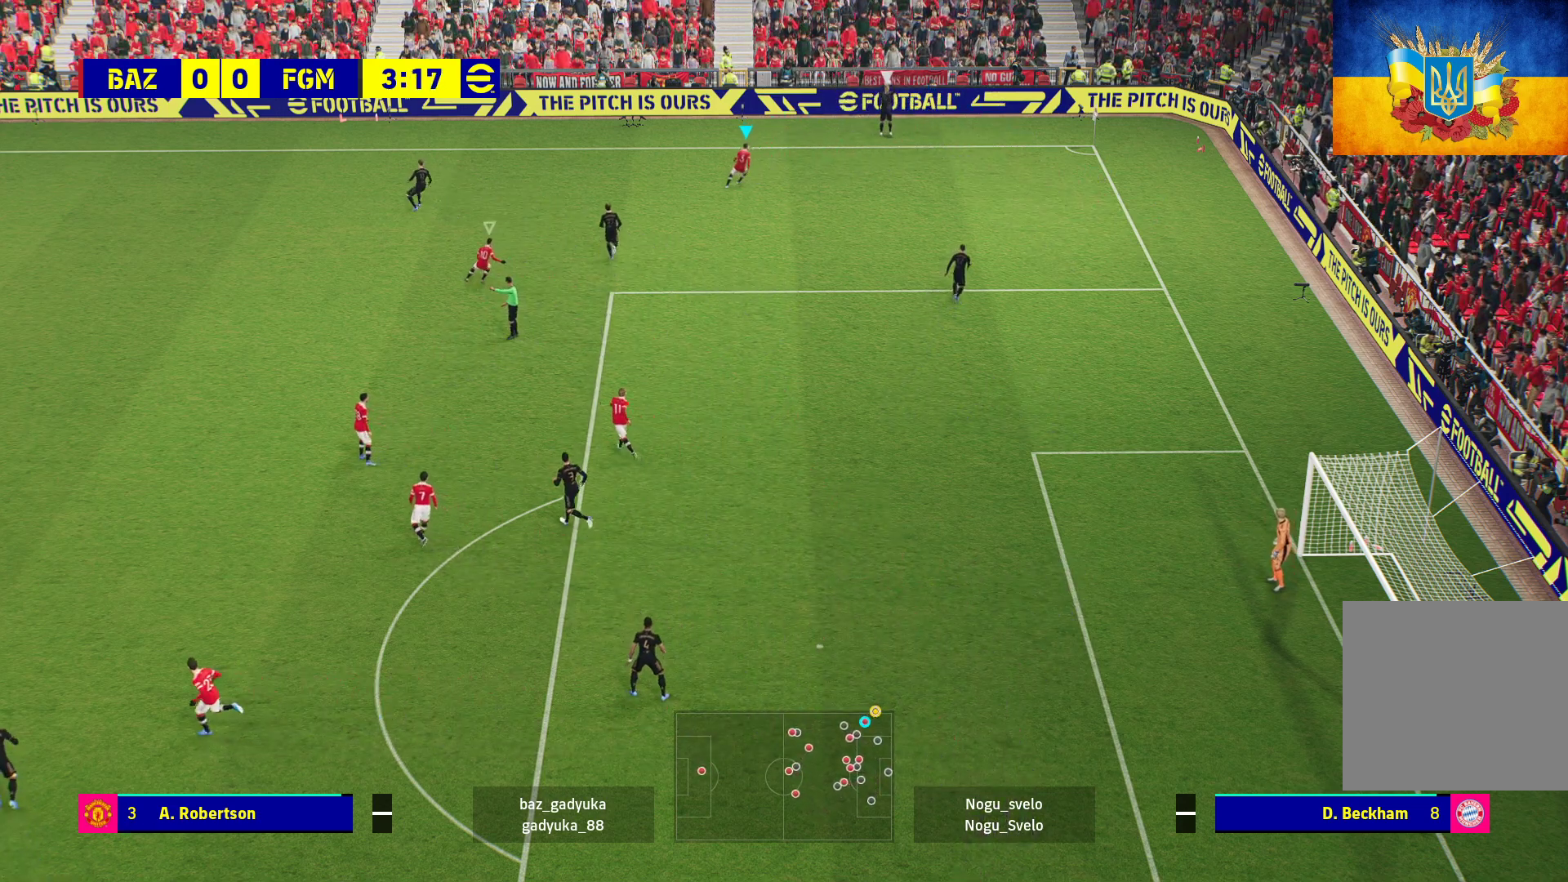
{"buttons": ["A", "R1", "L3"], "left_stick": "down", "right_stick": "center", "events": [[350, "left_stick", "down"], [367, "A", "down"]]}
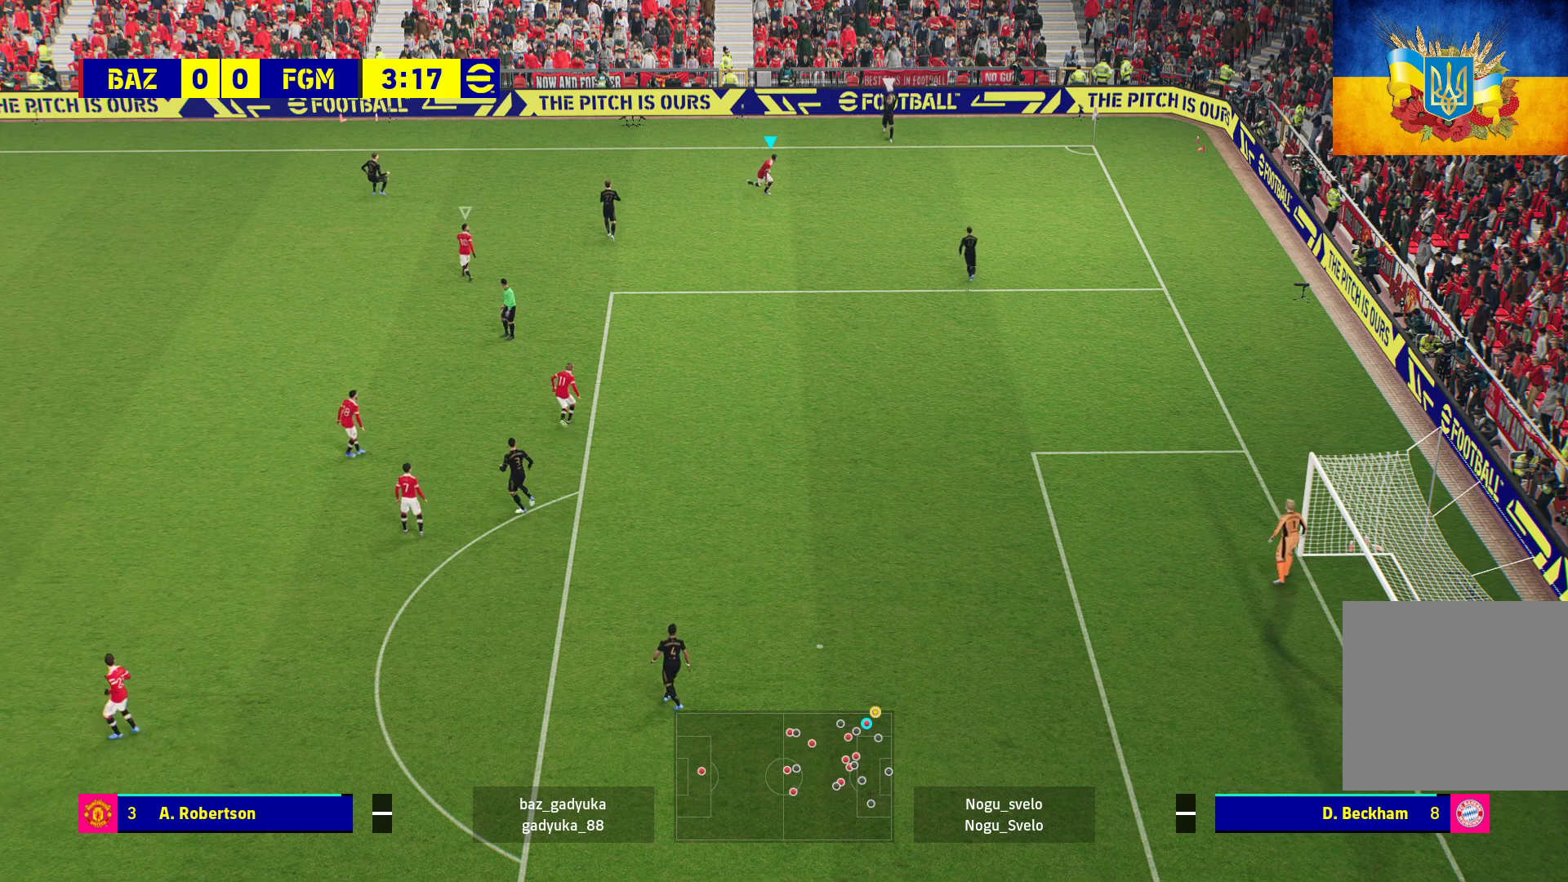
{"buttons": ["R1", "L3"], "left_stick": "down-right", "right_stick": "center", "events": [[17, "left_stick", "down-right"], [283, "A", "up"]]}
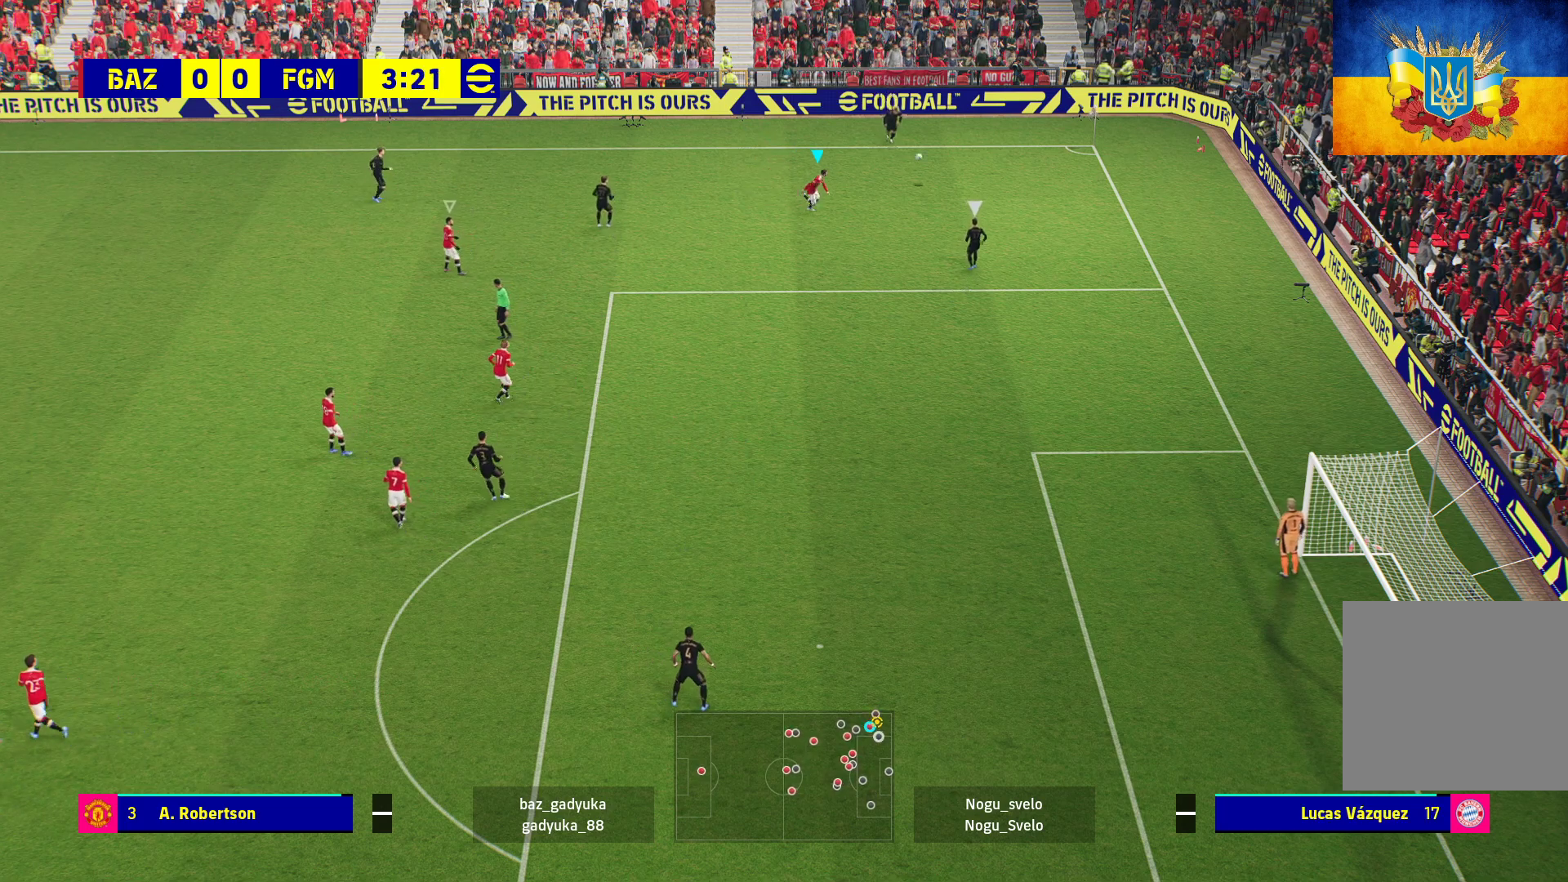
{"buttons": ["L2", "R1", "L3"], "left_stick": "down-right", "right_stick": "center", "events": [[167, "L2", "down"]]}
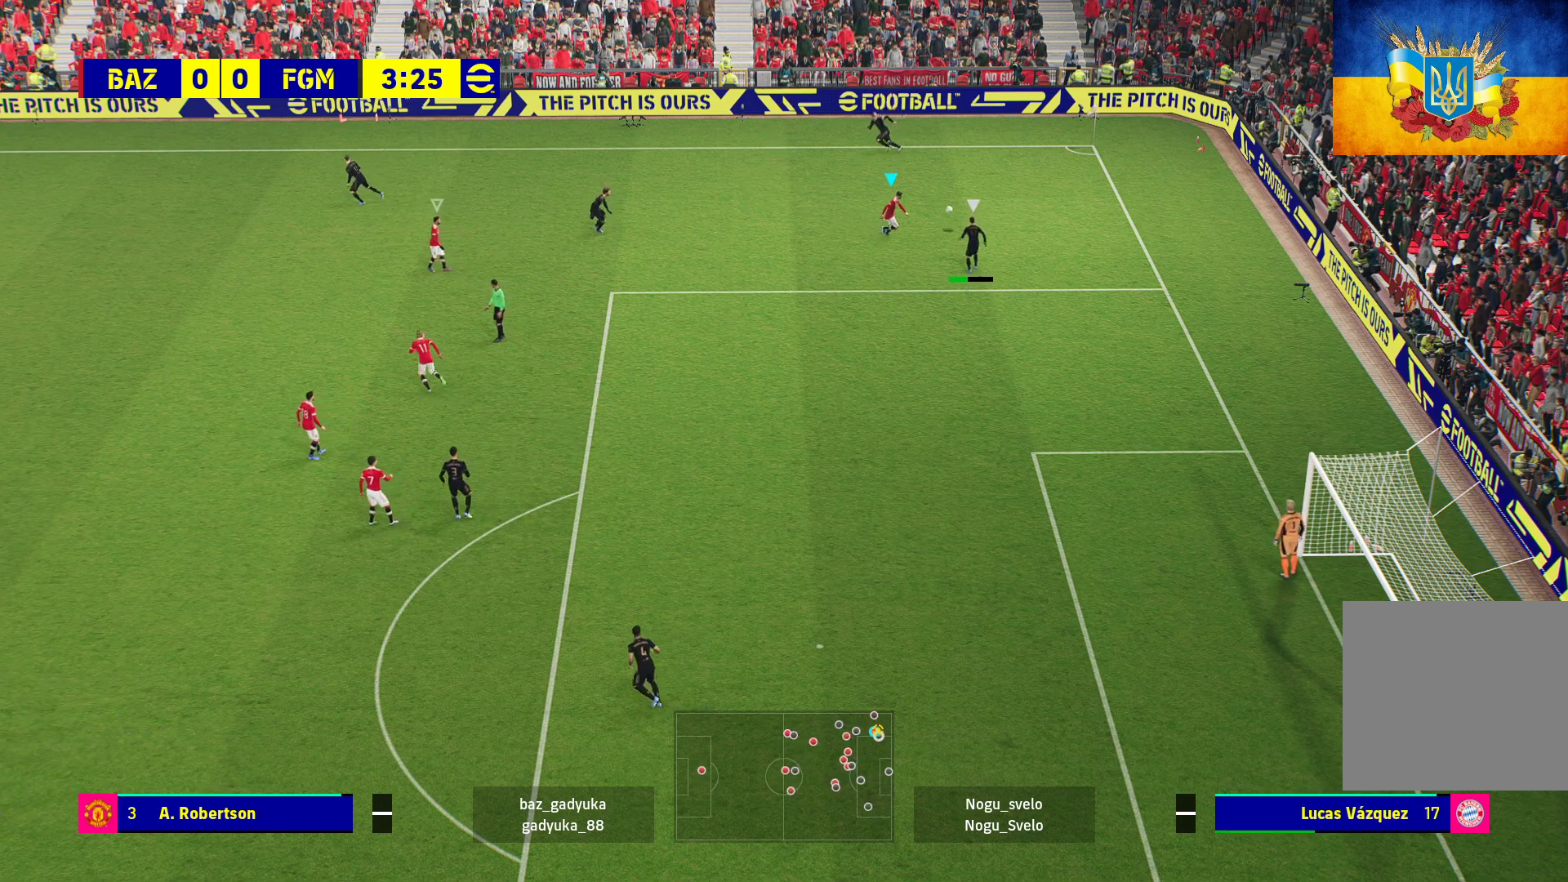
{"buttons": ["A", "L2", "R1", "L3"], "left_stick": "down-right", "right_stick": "center", "events": [[117, "A", "down"]]}
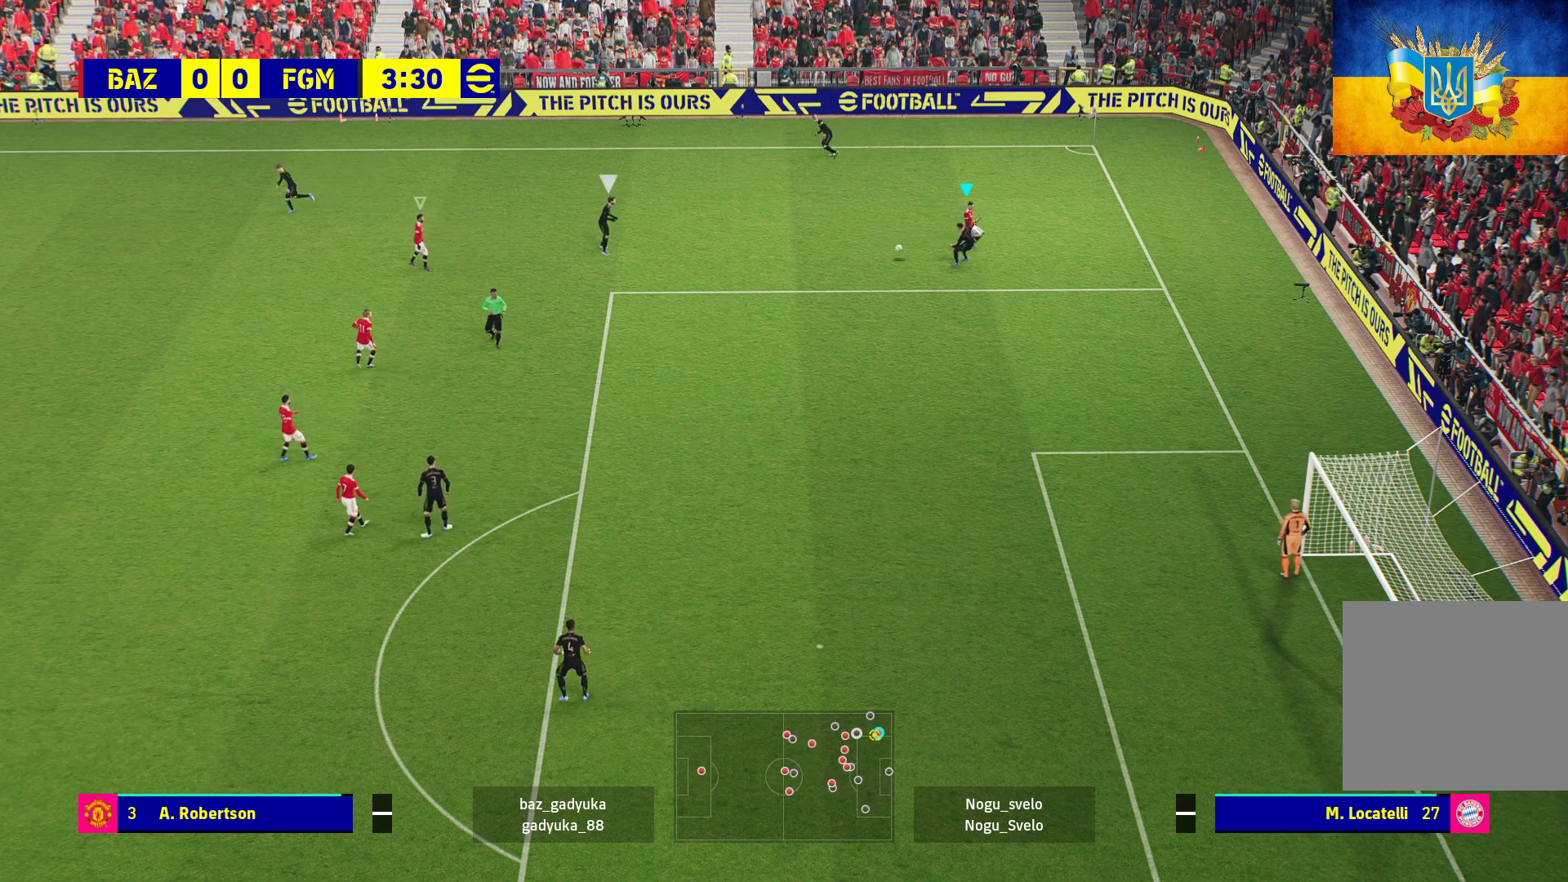
{"buttons": ["R1"], "left_stick": "down-right", "right_stick": "center", "events": [[67, "A", "up"], [67, "L2", "up"], [200, "L3", "up"]]}
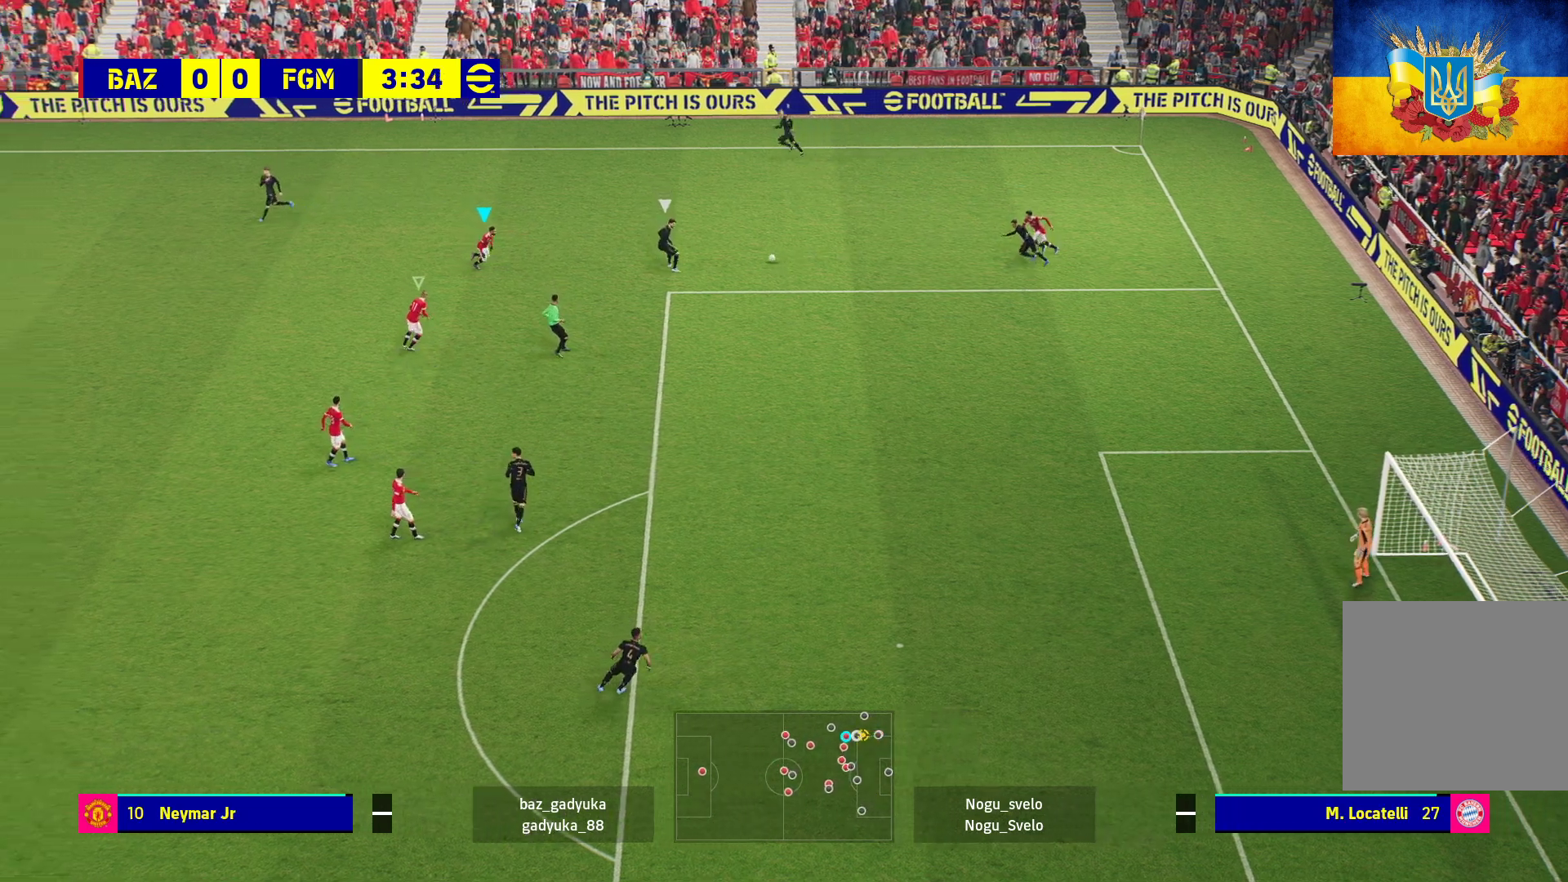
{"buttons": ["L2", "R1", "L3"], "left_stick": "right", "right_stick": "center", "events": [[67, "L2", "down"], [100, "L3", "down"], [133, "left_stick", "right"]]}
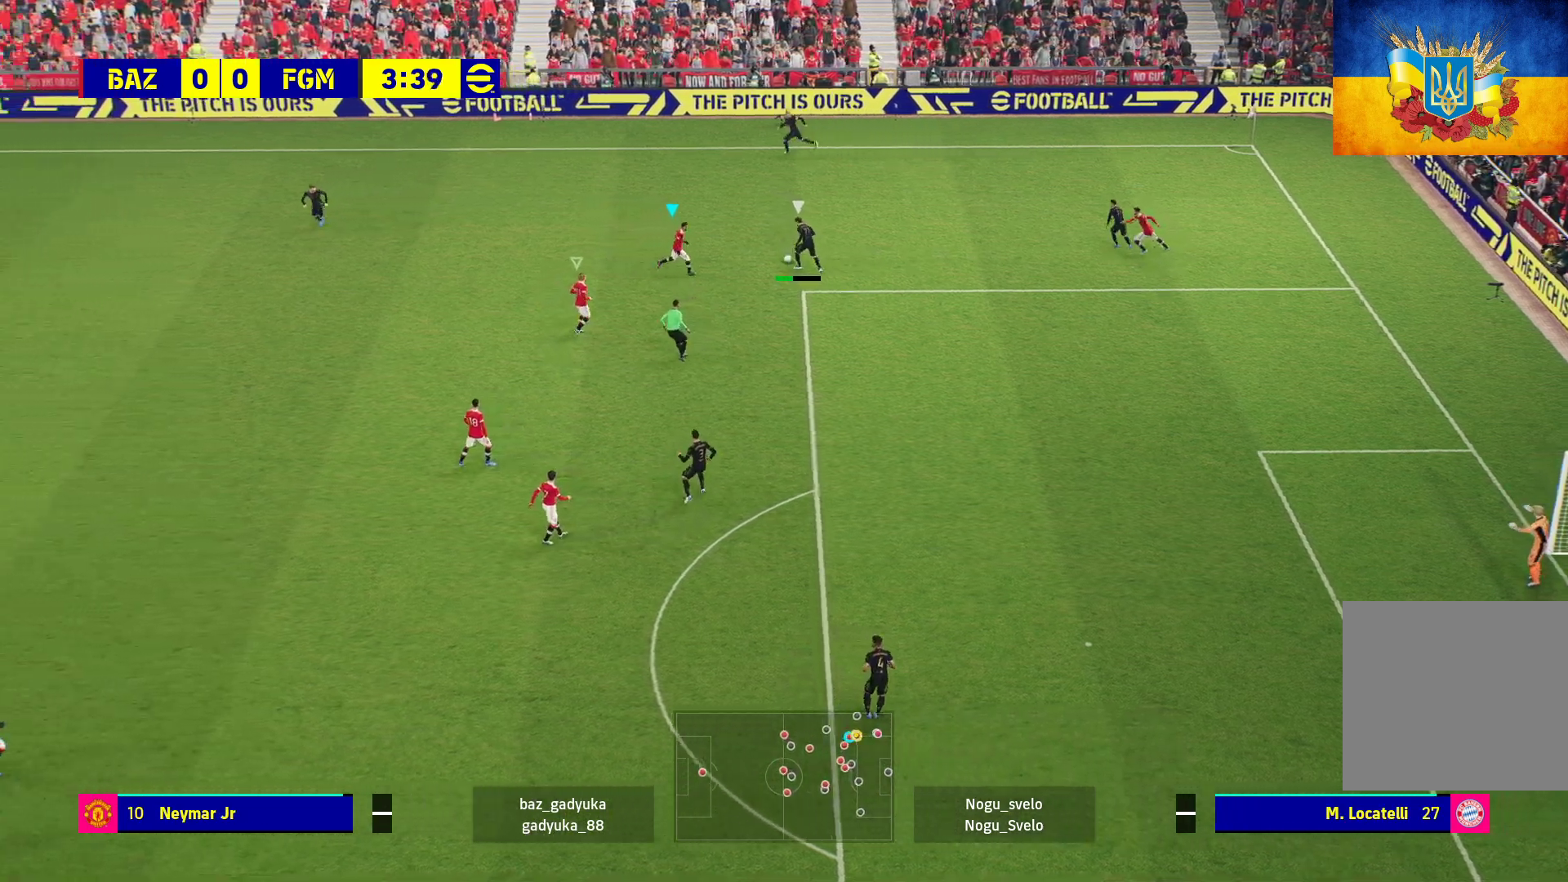
{"buttons": ["R1"], "left_stick": "up-left", "right_stick": "center", "events": [[233, "L3", "up"], [300, "left_stick", "up-right"], [400, "left_stick", "up"], [500, "L2", "up"], [500, "left_stick", "up-left"]]}
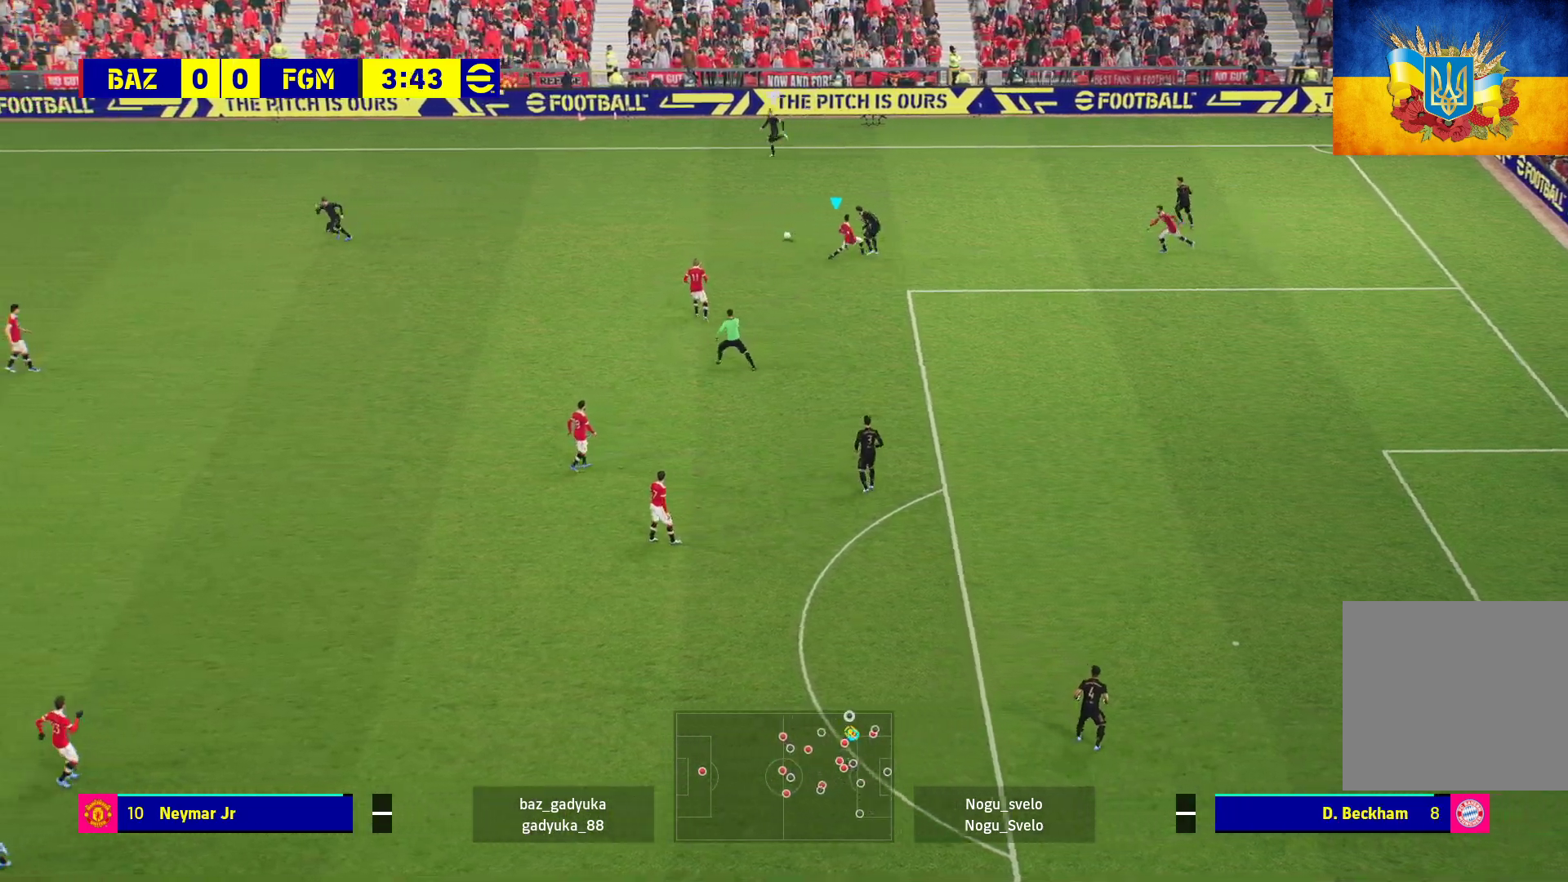
{"buttons": ["R1"], "left_stick": "up-left", "right_stick": "center", "events": []}
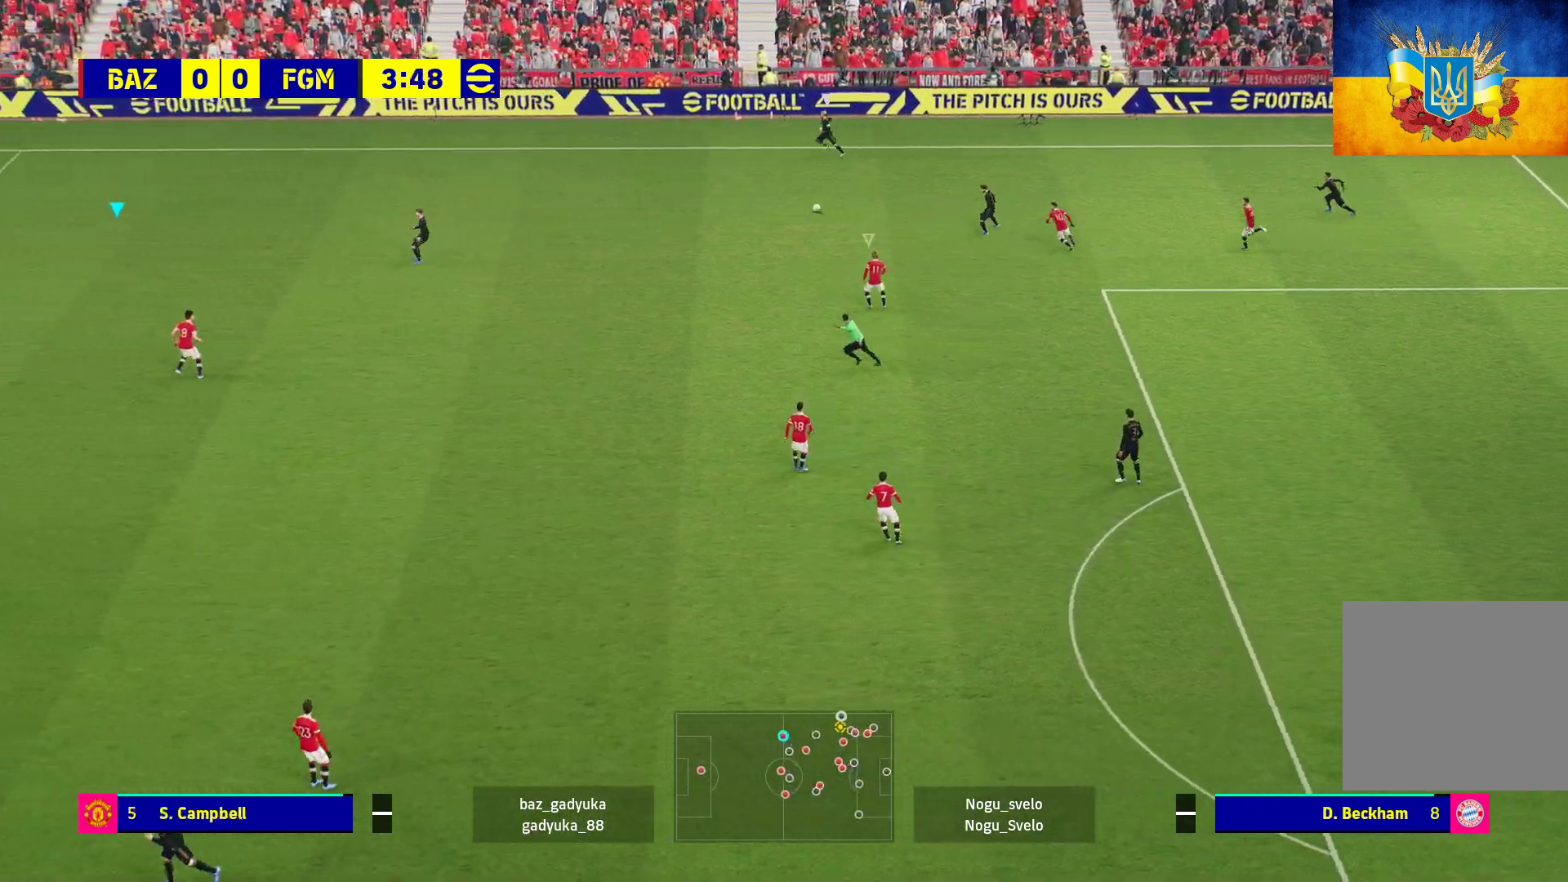
{"buttons": ["L1", "R1"], "left_stick": "up-left", "right_stick": "center", "events": [[383, "L1", "down"]]}
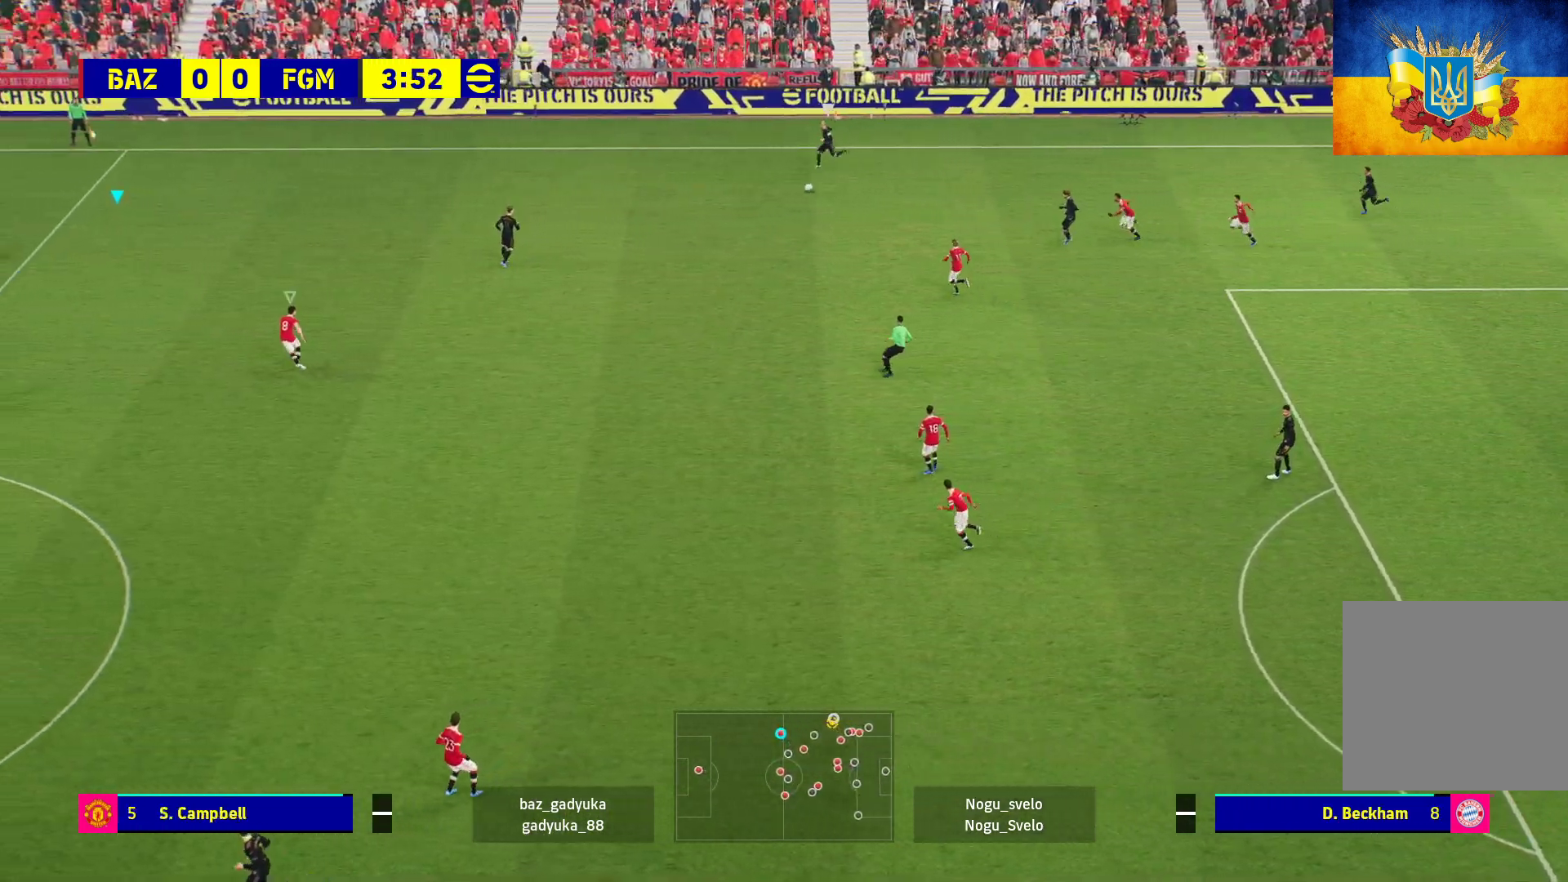
{"buttons": ["R1"], "left_stick": "up-right", "right_stick": "center", "events": [[50, "left_stick", "up"], [83, "L1", "up"], [417, "left_stick", "up-right"]]}
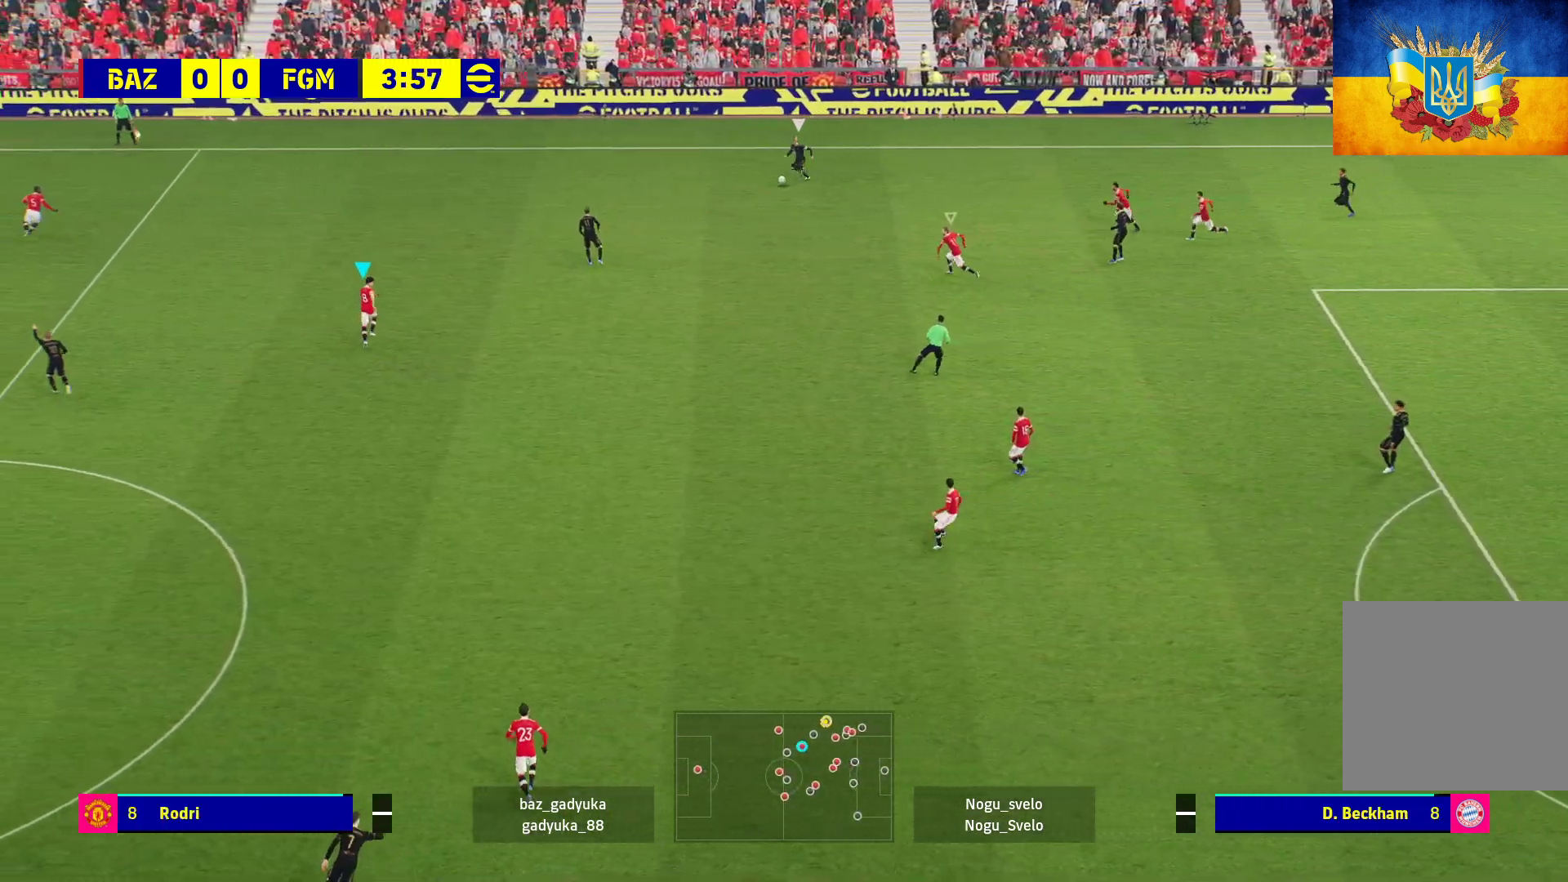
{"buttons": ["L2", "L3"], "left_stick": "right", "right_stick": "center", "events": [[83, "L2", "down"], [100, "left_stick", "right"], [150, "L3", "down"], [483, "R1", "up"]]}
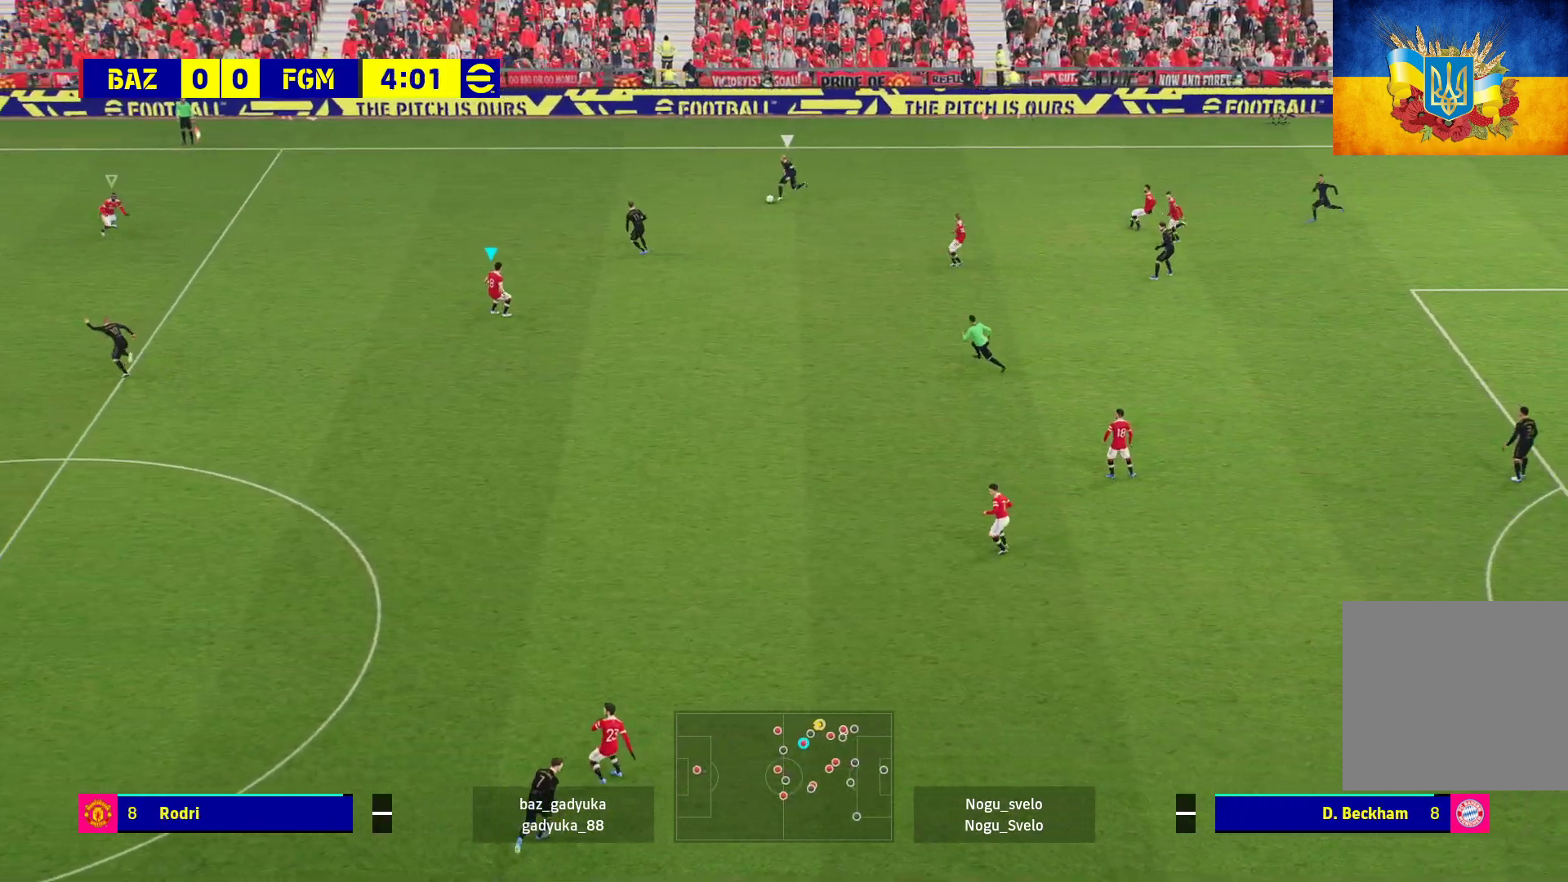
{"buttons": ["L2", "R1"], "left_stick": "up", "right_stick": "center", "events": [[33, "L3", "up"], [117, "left_stick", "up-right"], [133, "R1", "down"], [267, "left_stick", "up"]]}
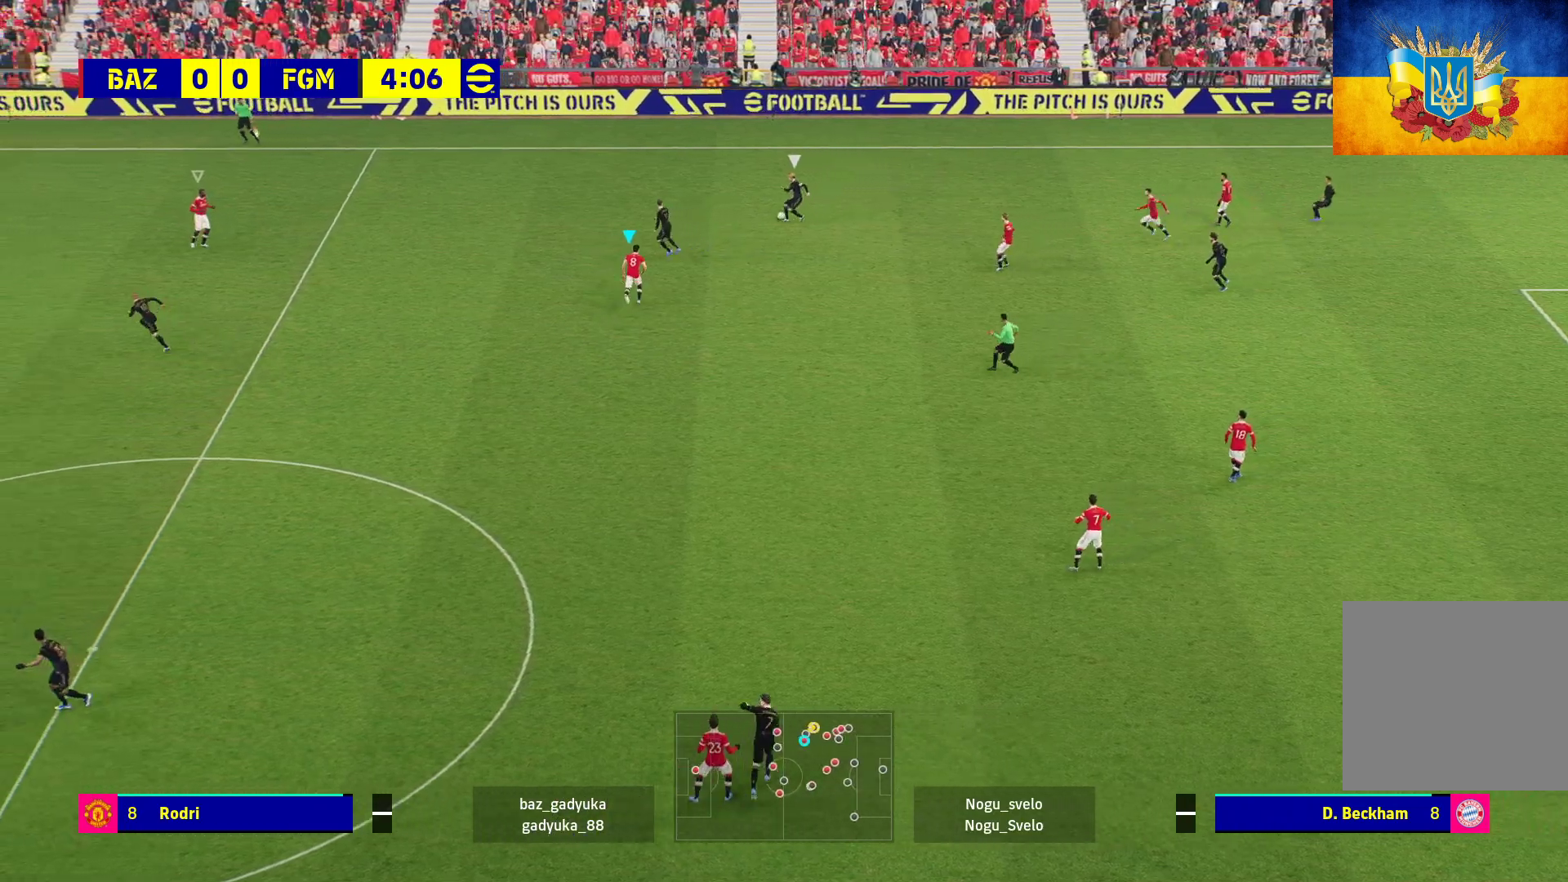
{"buttons": ["L2", "R1"], "left_stick": "up-left", "right_stick": "center", "events": [[183, "left_stick", "up-left"]]}
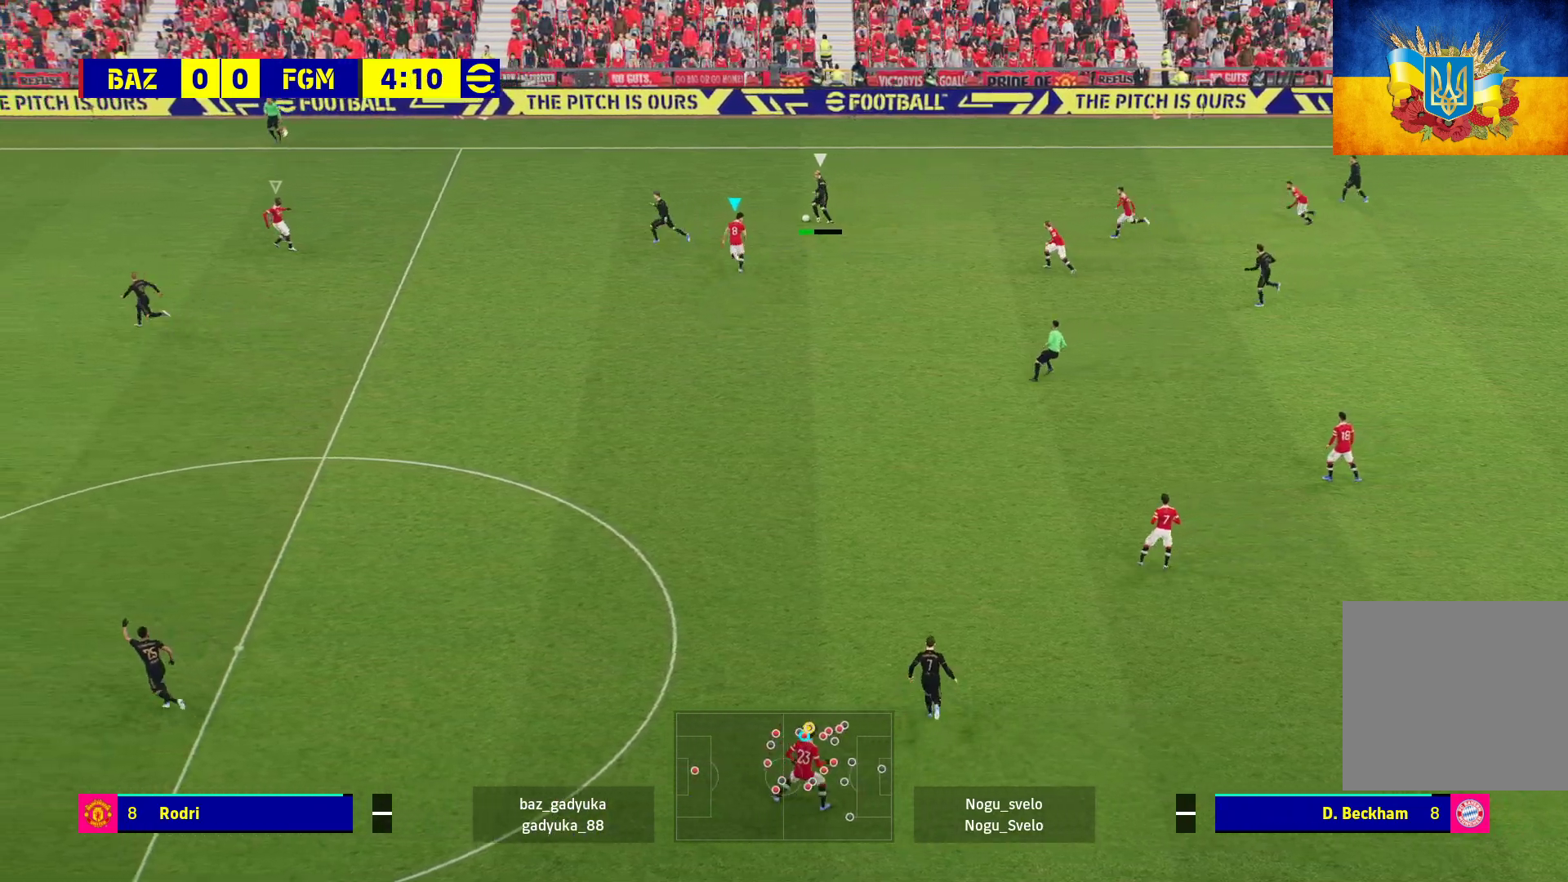
{"buttons": ["L2", "R1"], "left_stick": "up-right", "right_stick": "center", "events": [[400, "left_stick", "right"], [467, "left_stick", "up-right"]]}